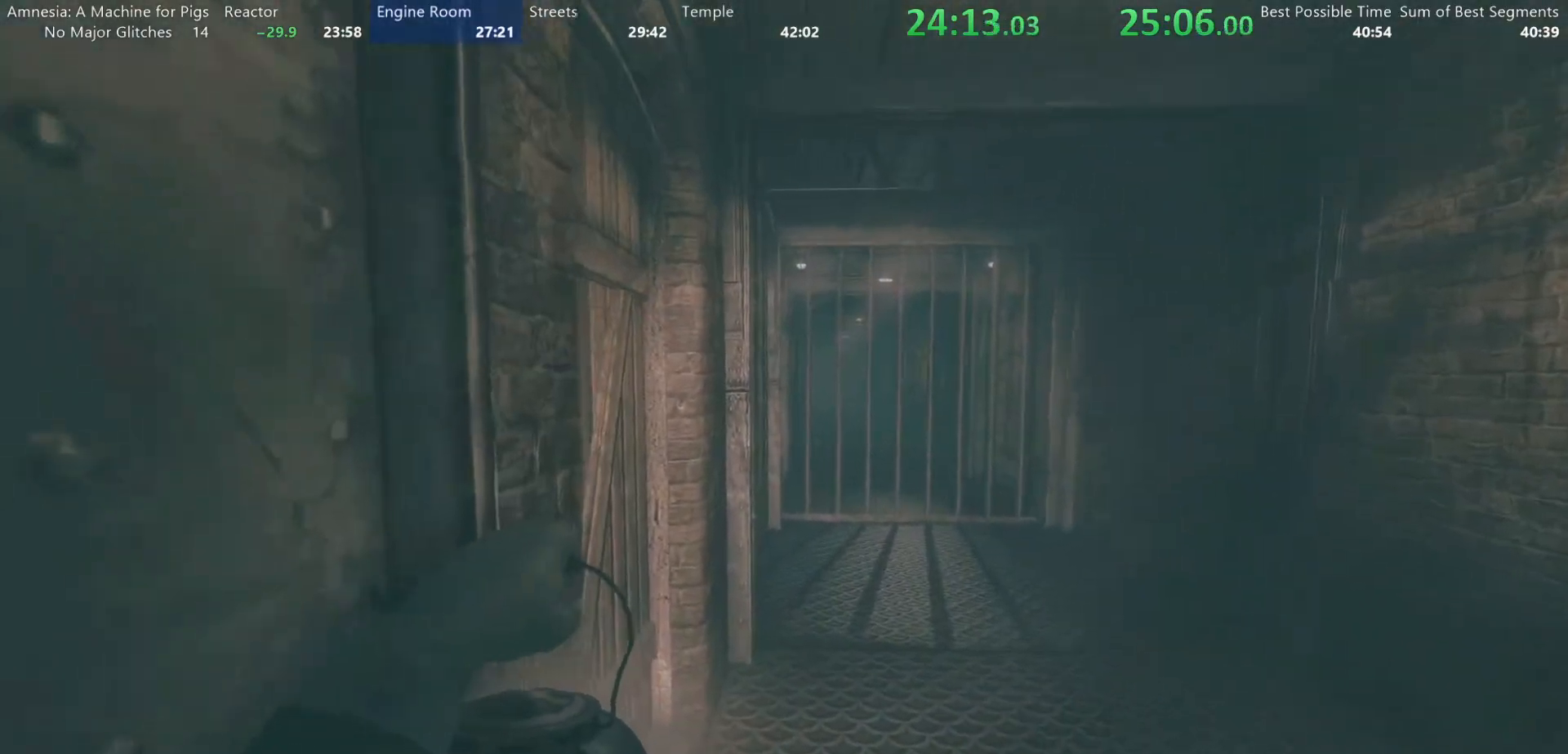
Gameplay with keyboard and mouse; each line is a JSON object with the keys and mouse buttons held at the frame after it. "events" lists presses ("down") and releases ("up") of "a", "alt", "d", "e", "f4", "q", "s", "shift", "space", "tab", "w", "mouse_left", "mouse_right", "mouse_wheel_up" and "mouse_wheel_down" between this image and that frame as [ms after this image, input, new state], when the widget could be followed in between. "mouse_left", "mouse_right", "mouse_wheel_up", "mouse_wheel_down" = the "left", "right", "wheel_up", "wheel_down" buttons of the "mouse" list. No other keys are recorded. Mouse movement is not recorded.
{"keys": ["d", "shift", "w"], "mouse": ["left"], "events": [[400, "d", "down"], [450, "mouse_left", "down"]]}
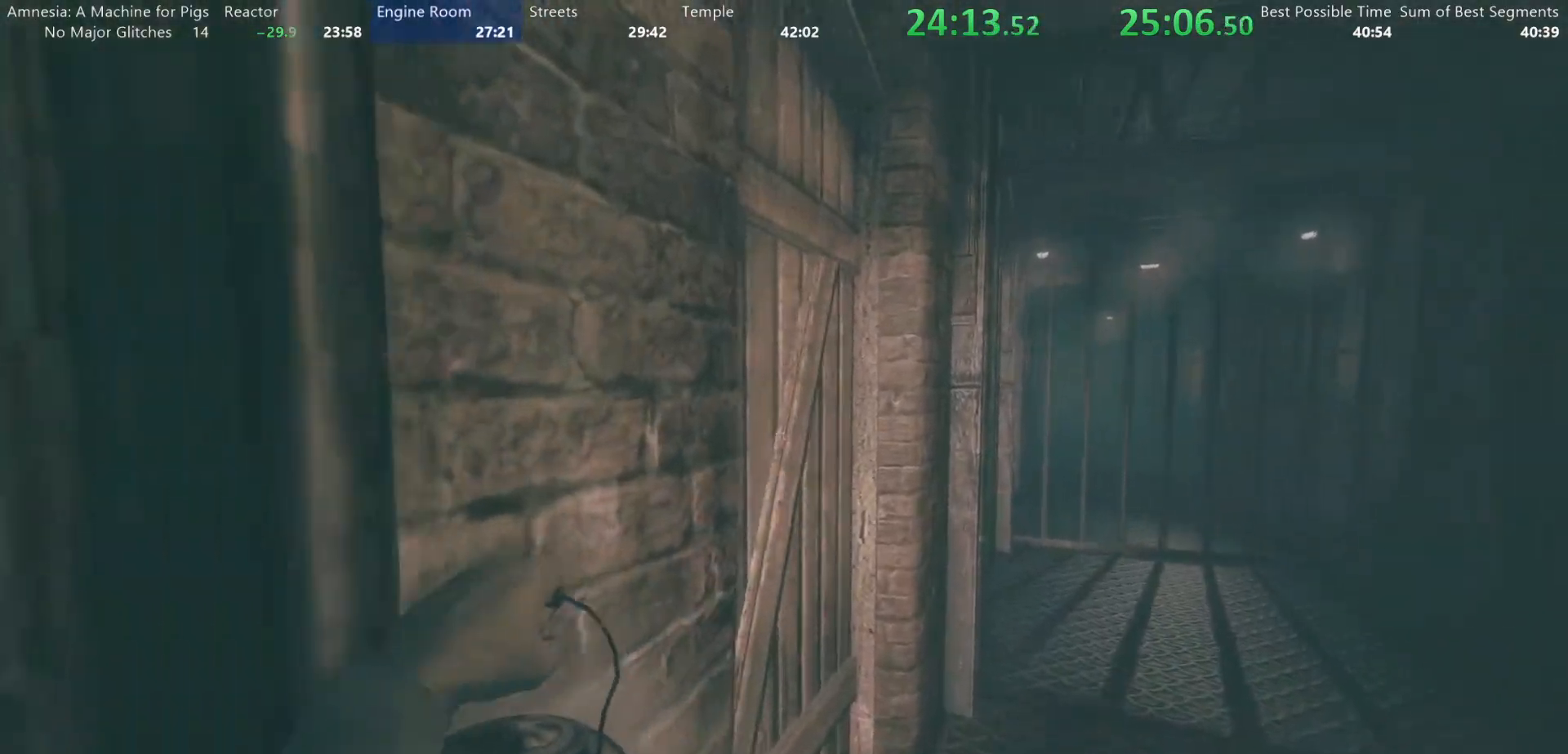
{"keys": ["shift", "w"], "mouse": [], "events": [[283, "d", "up"], [367, "mouse_left", "up"]]}
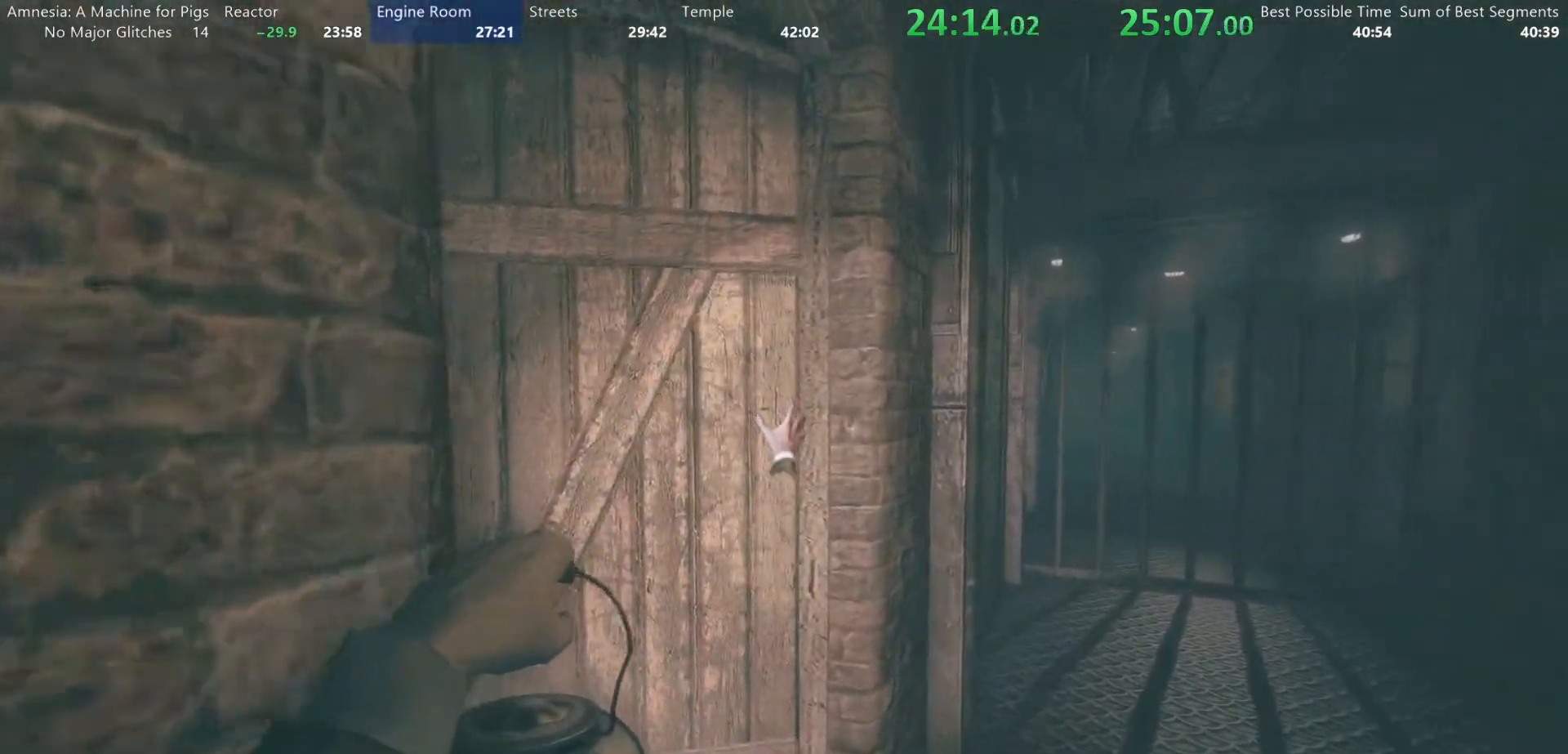
{"keys": ["shift", "w"], "mouse": [], "events": []}
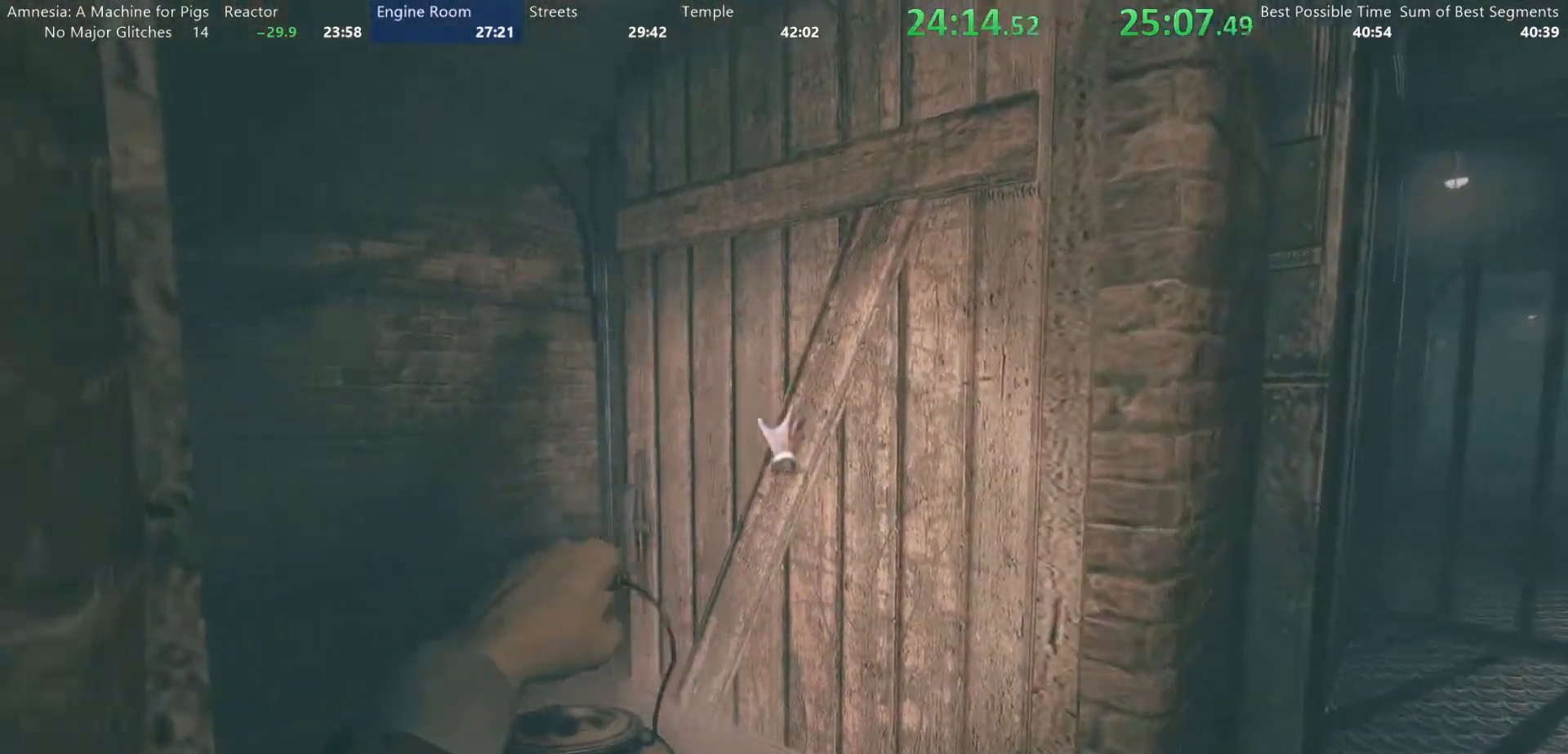
{"keys": ["shift", "w"], "mouse": [], "events": []}
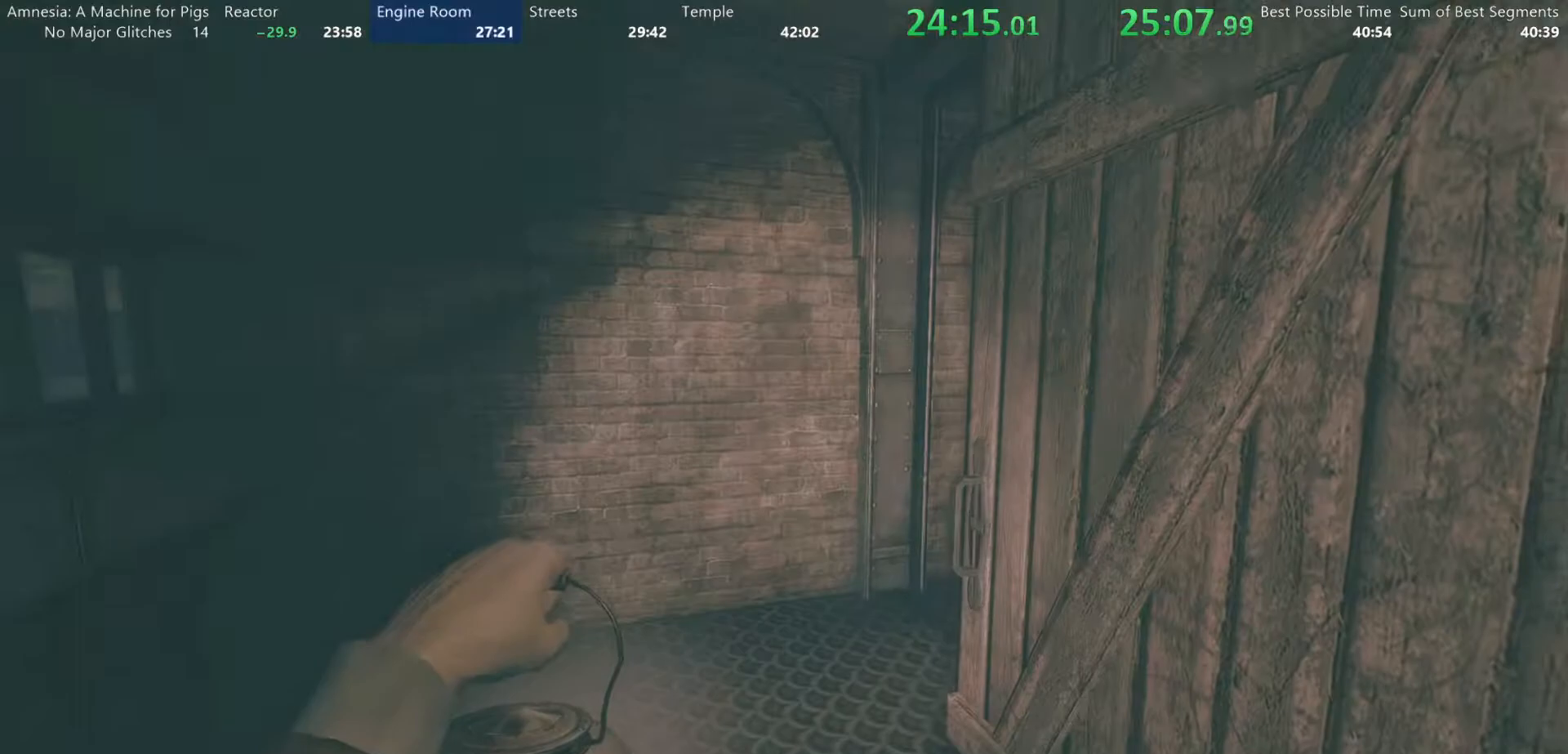
{"keys": ["shift", "w"], "mouse": [], "events": []}
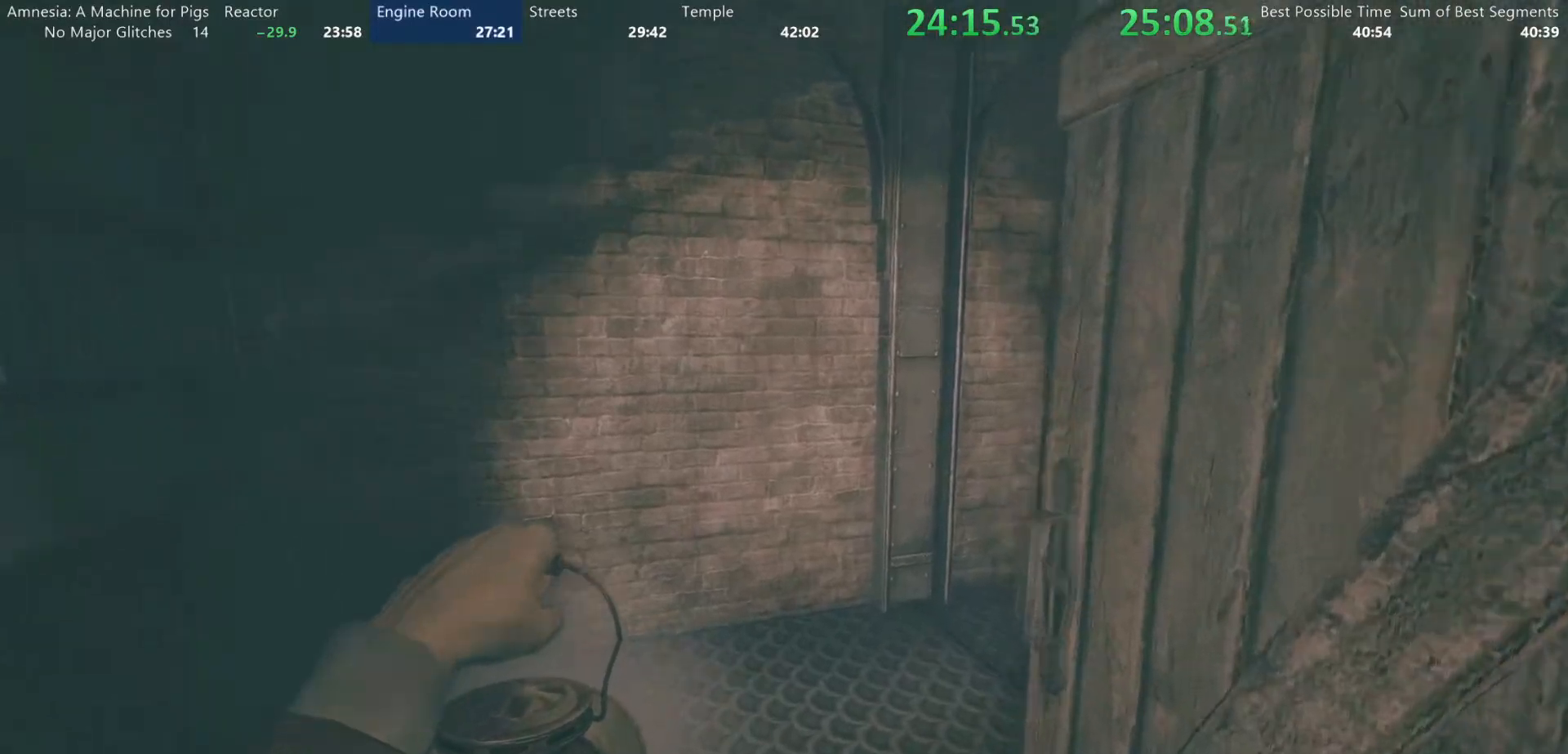
{"keys": ["shift", "w"], "mouse": [], "events": []}
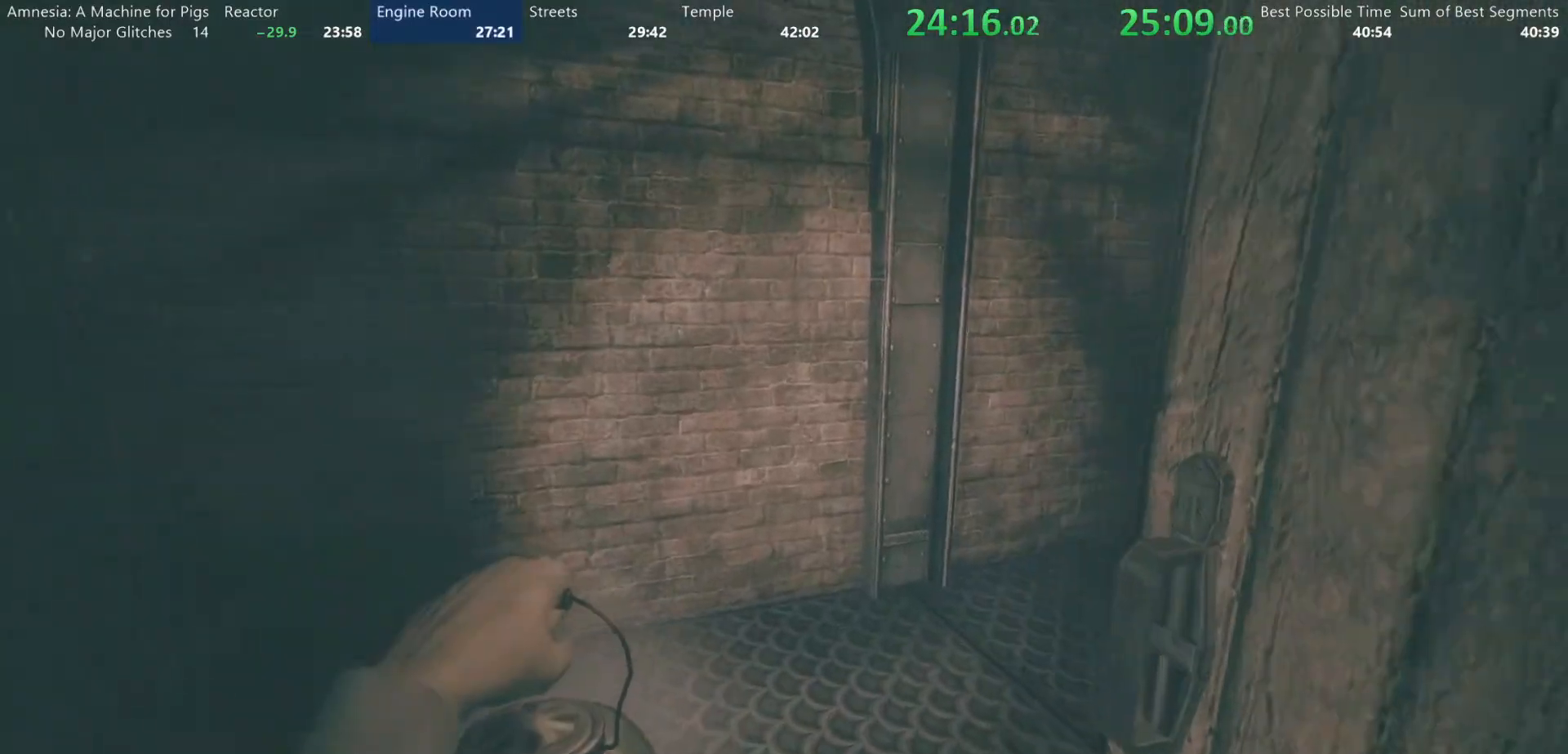
{"keys": ["shift", "w"], "mouse": [], "events": []}
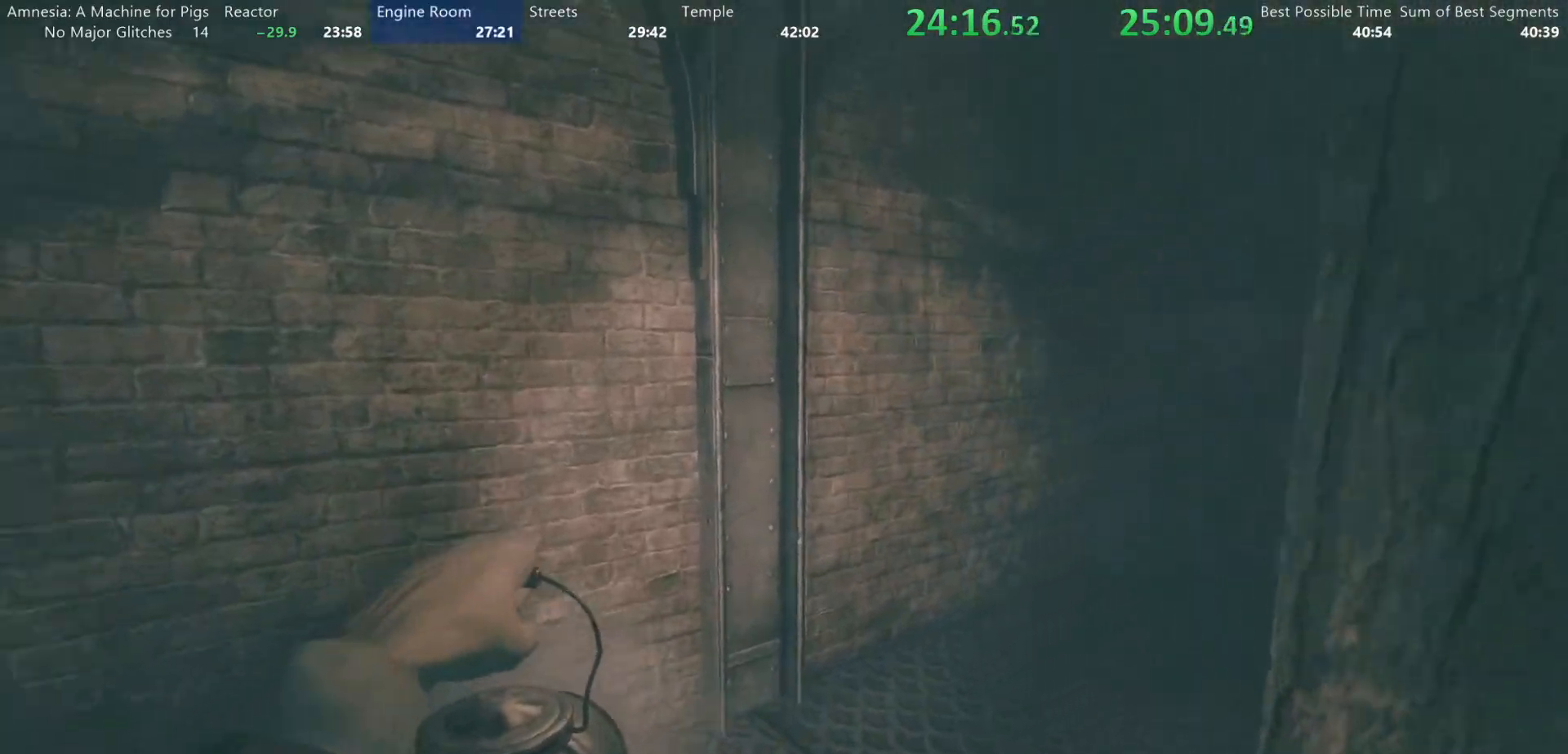
{"keys": ["shift", "w"], "mouse": [], "events": []}
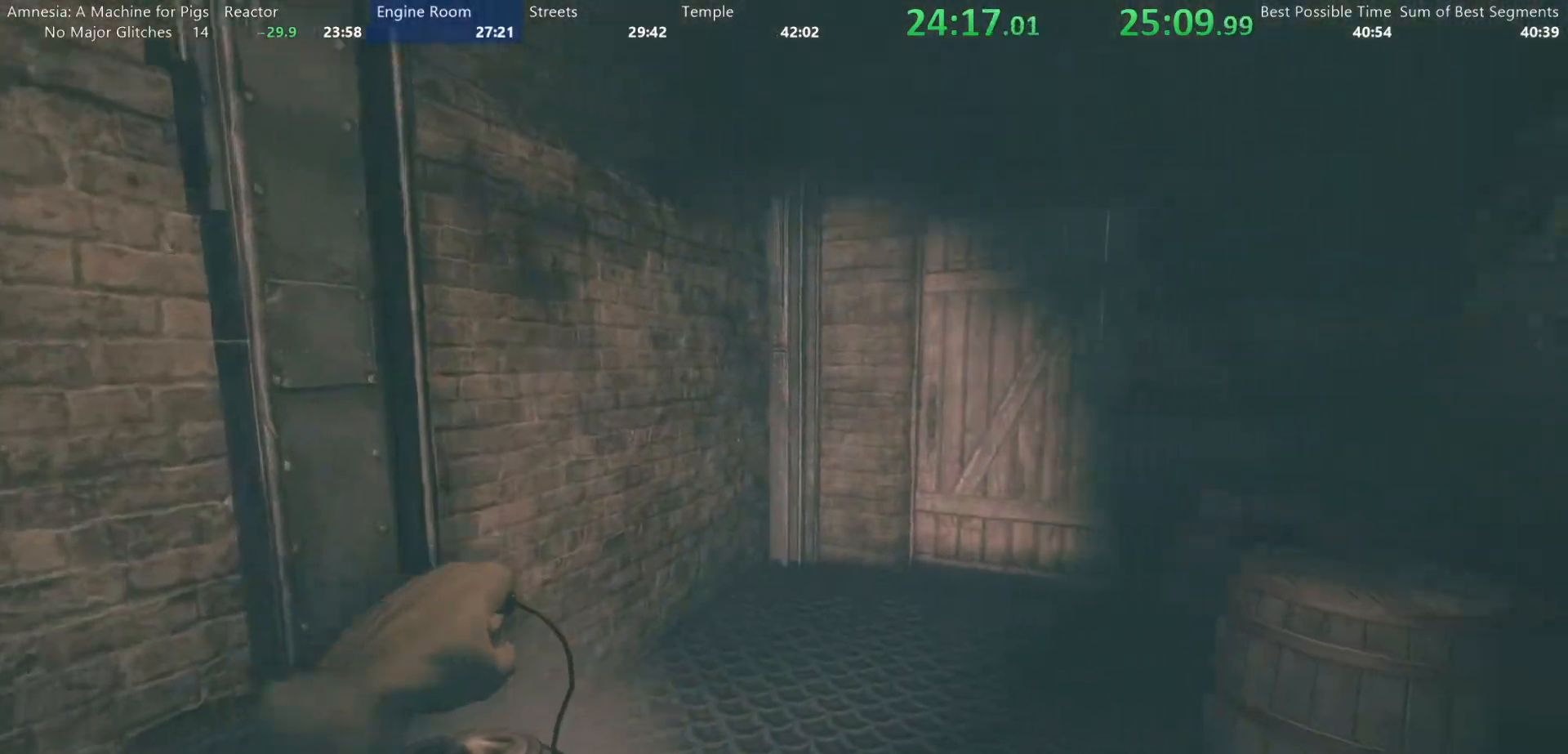
{"keys": ["shift", "w"], "mouse": [], "events": []}
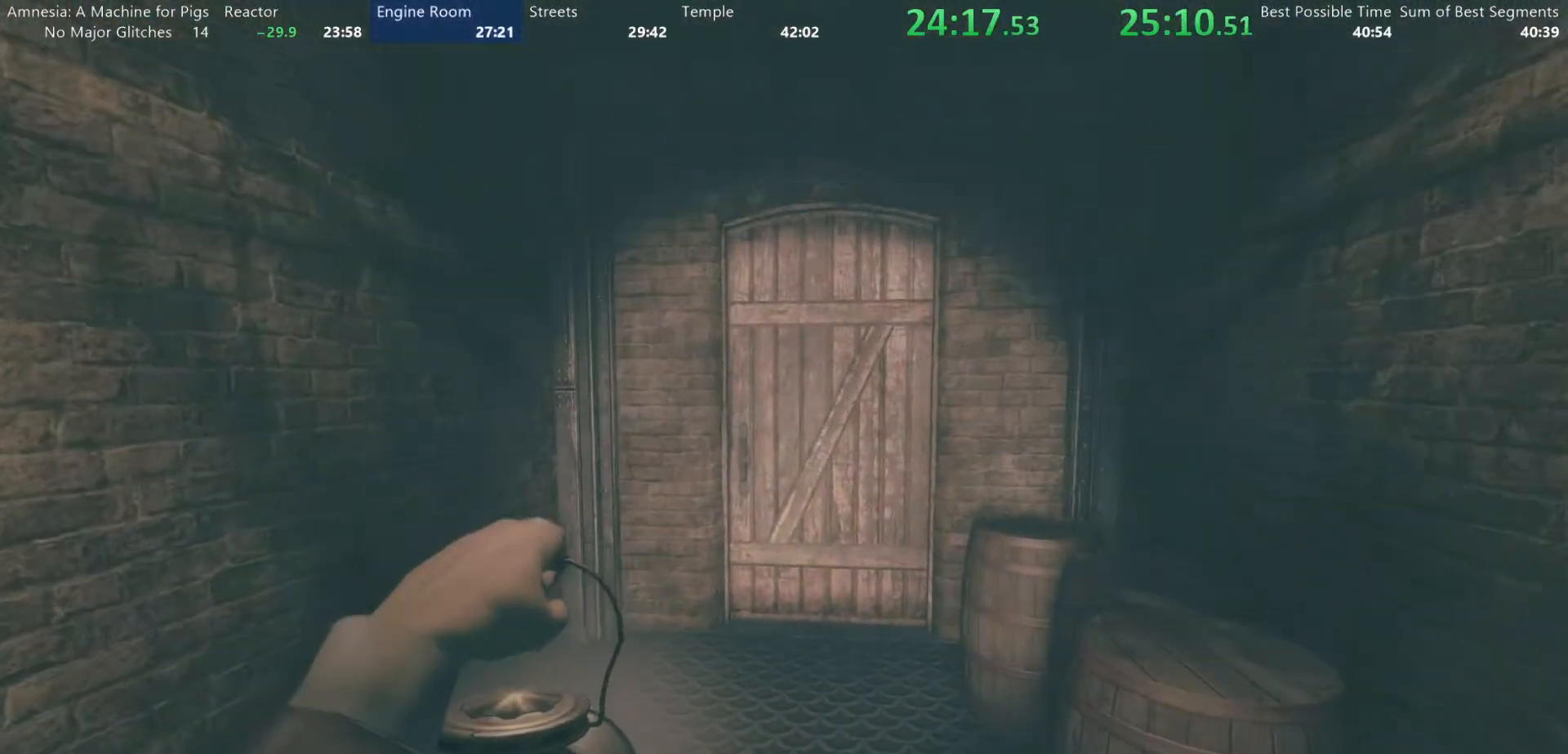
{"keys": ["shift", "w"], "mouse": [], "events": []}
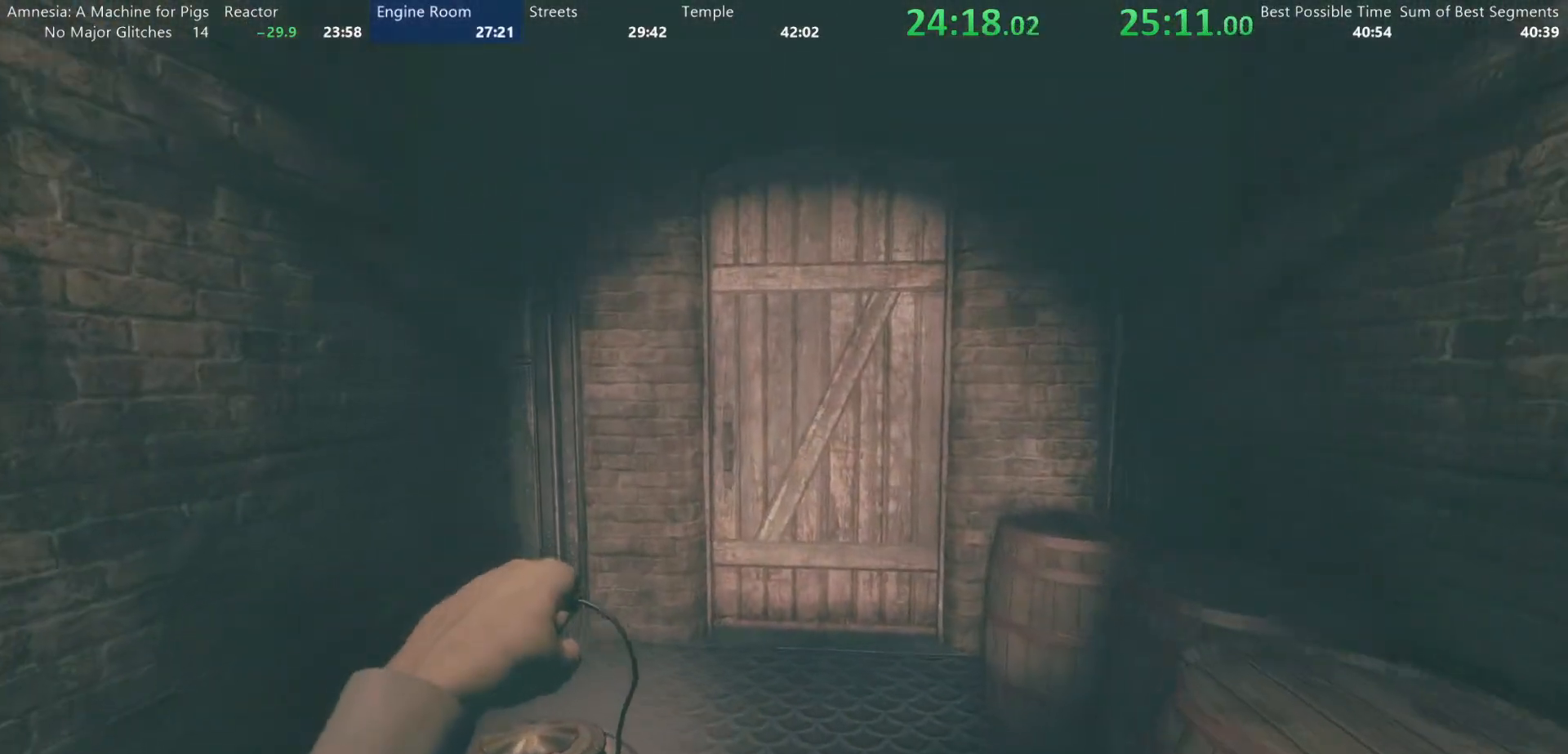
{"keys": ["shift", "w"], "mouse": [], "events": []}
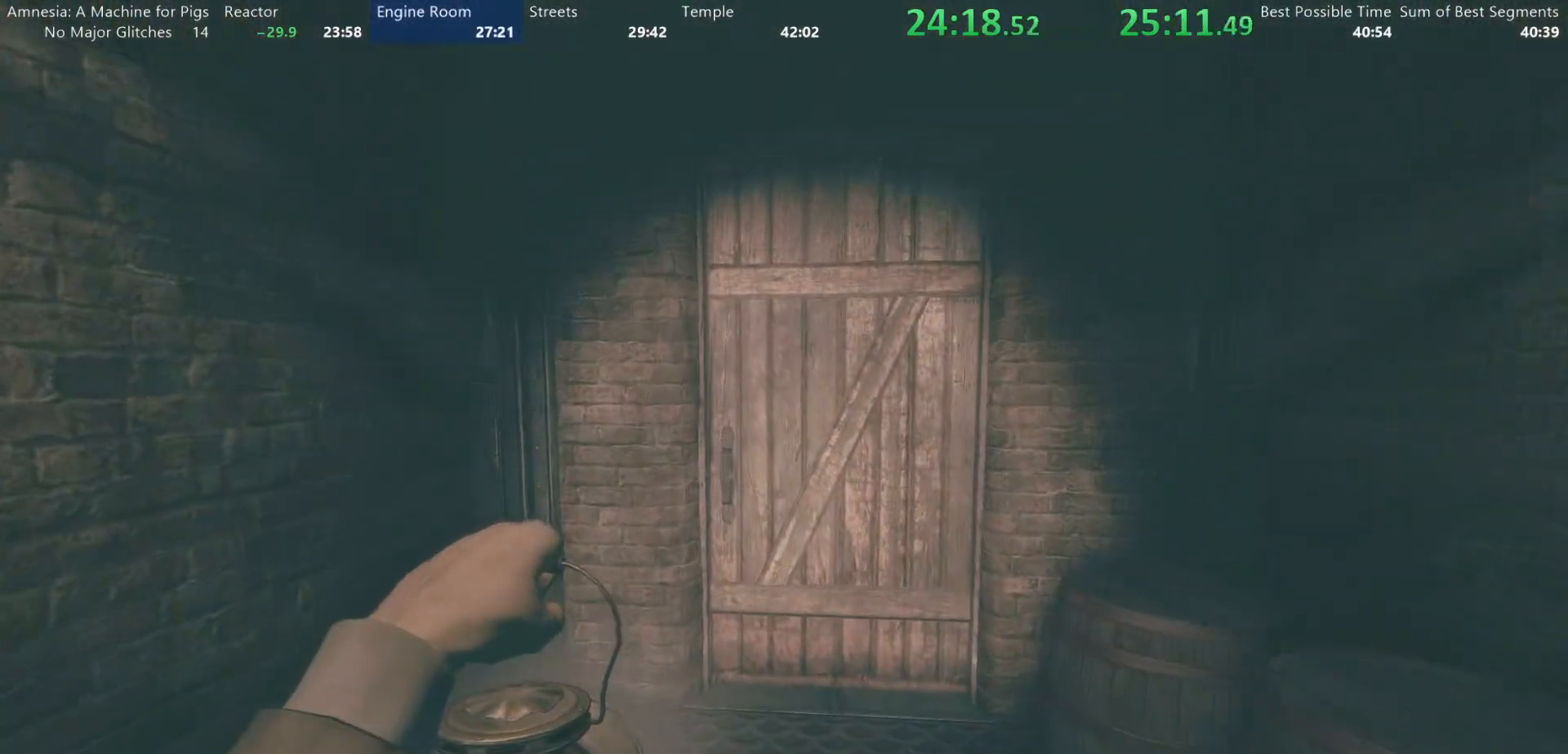
{"keys": ["shift", "w"], "mouse": [], "events": []}
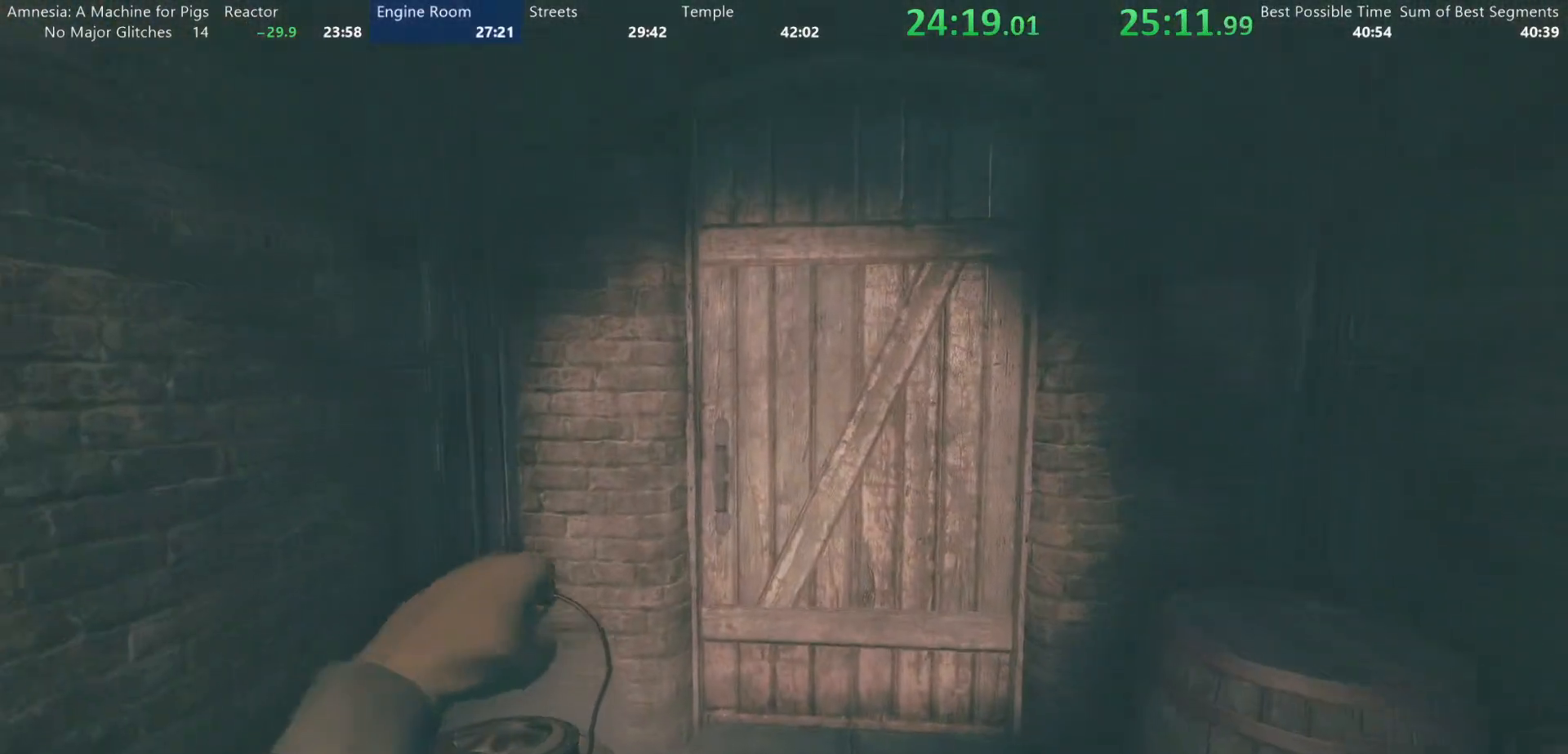
{"keys": ["shift", "w"], "mouse": ["left"], "events": [[450, "mouse_left", "down"]]}
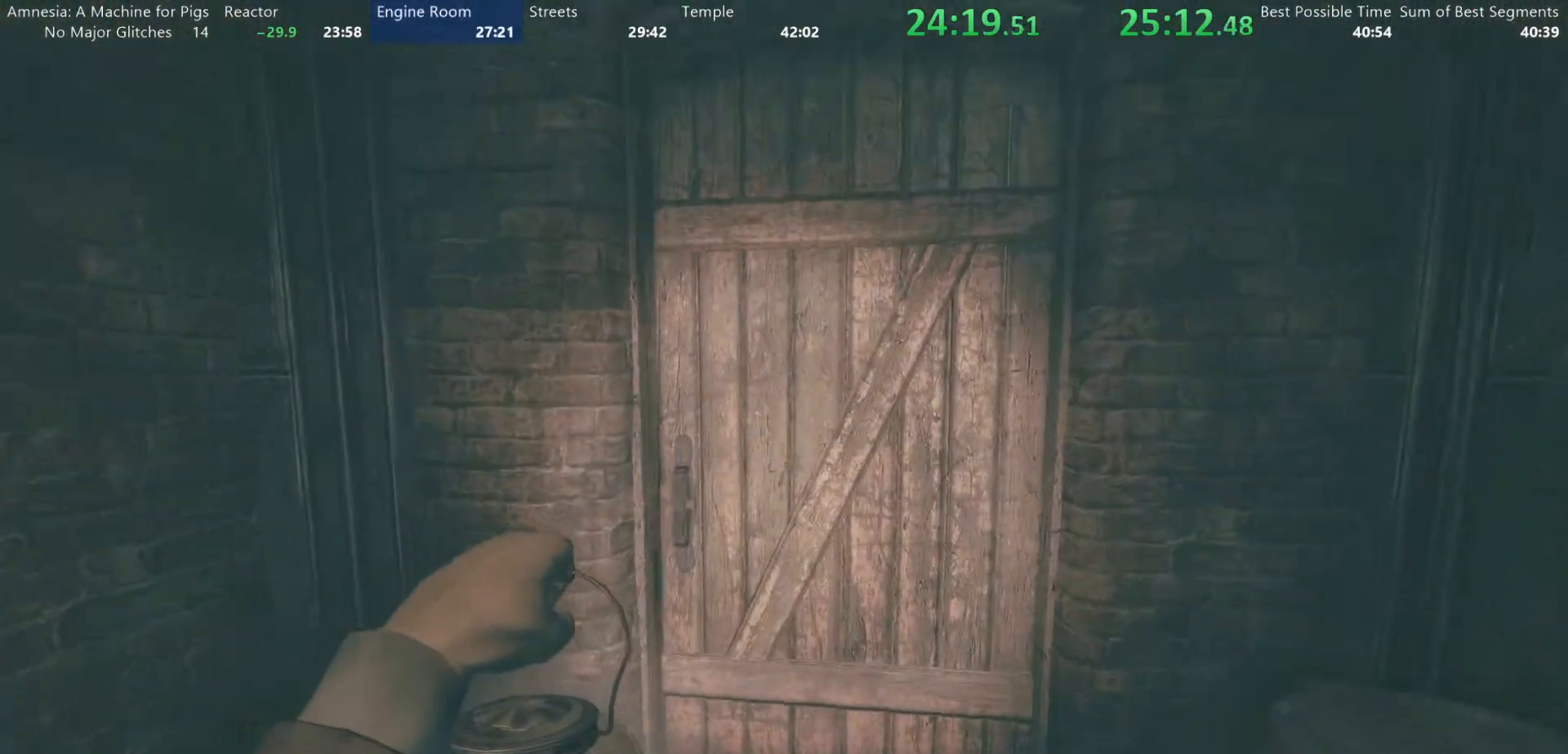
{"keys": ["shift", "w"], "mouse": [], "events": [[417, "mouse_left", "up"]]}
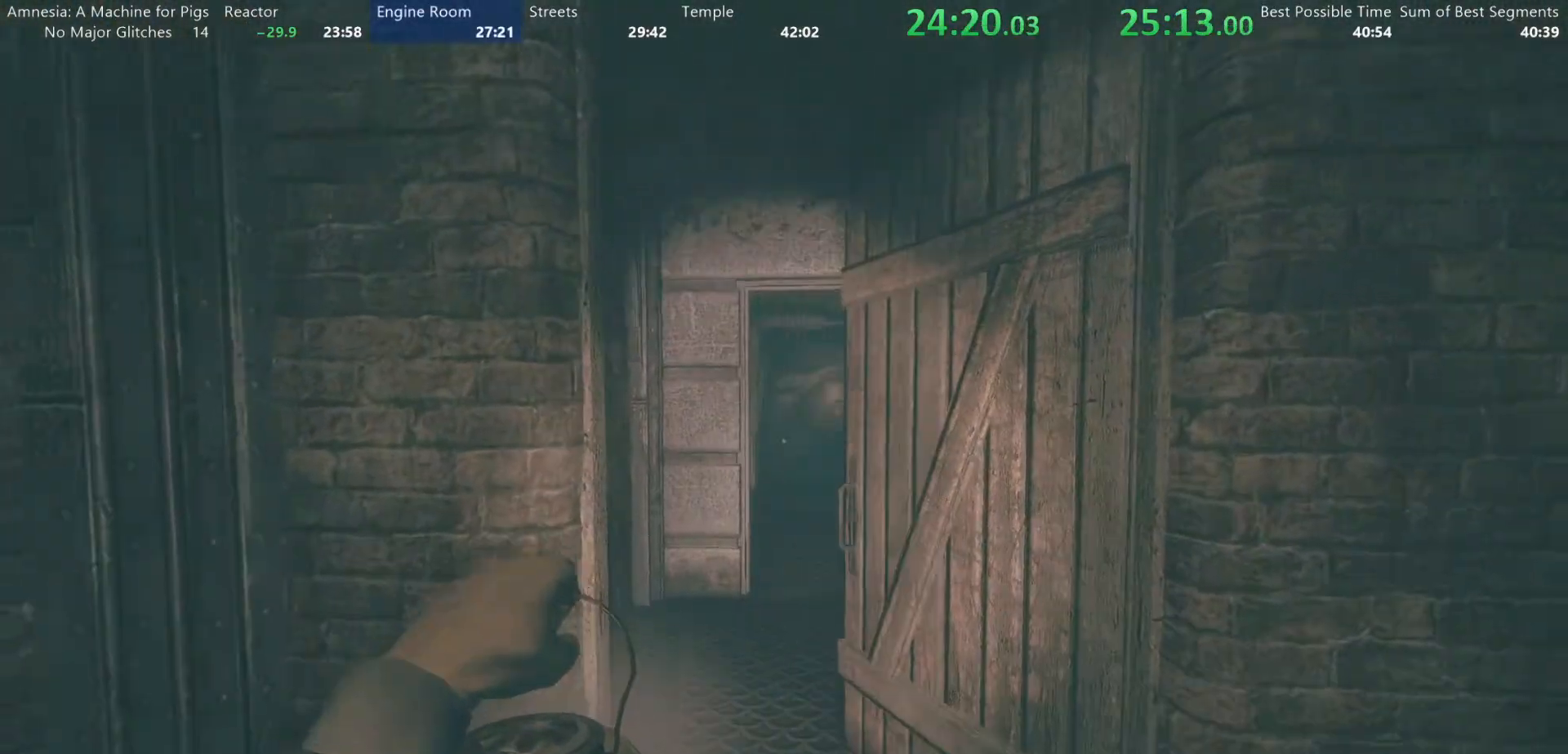
{"keys": ["shift", "w"], "mouse": [], "events": []}
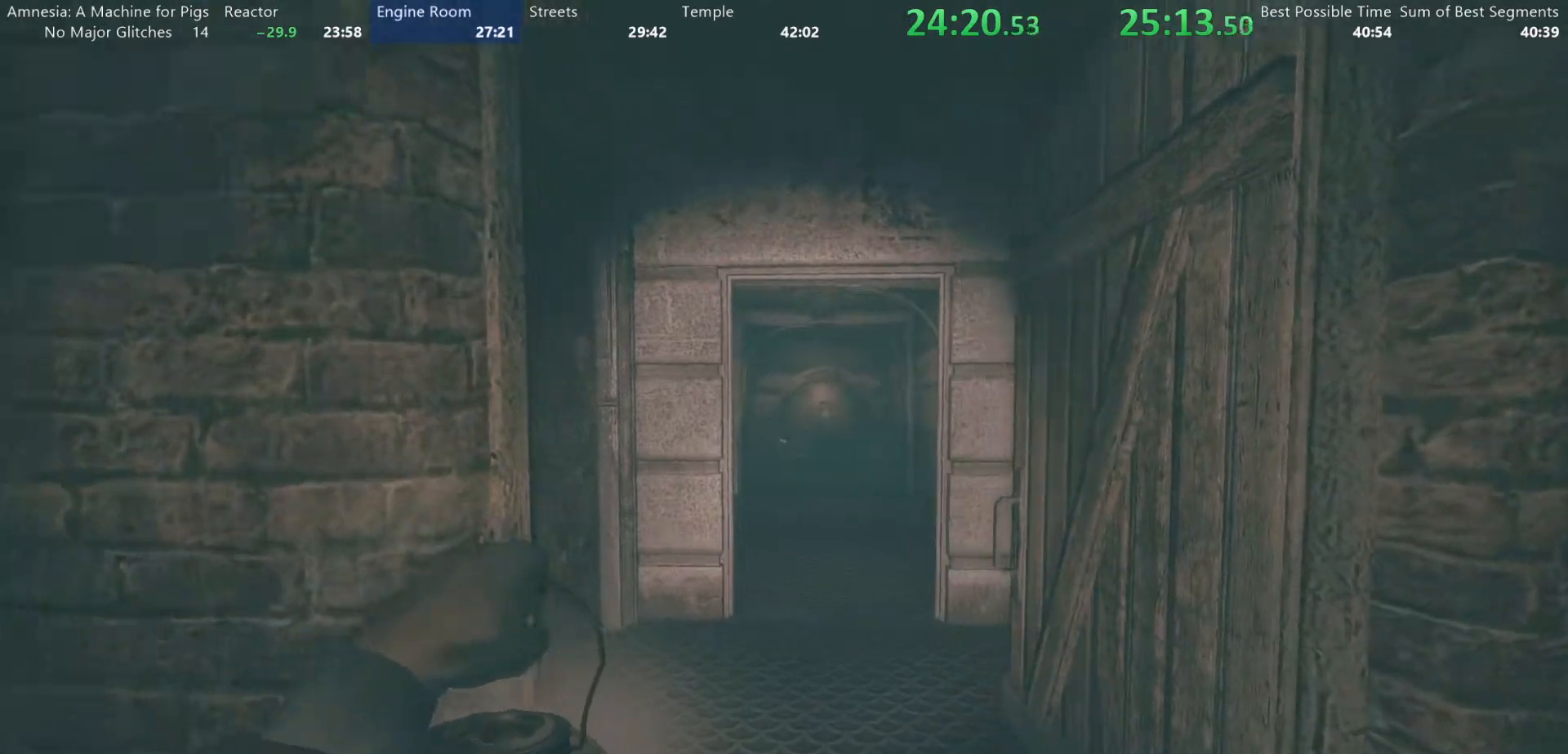
{"keys": ["shift", "w"], "mouse": [], "events": []}
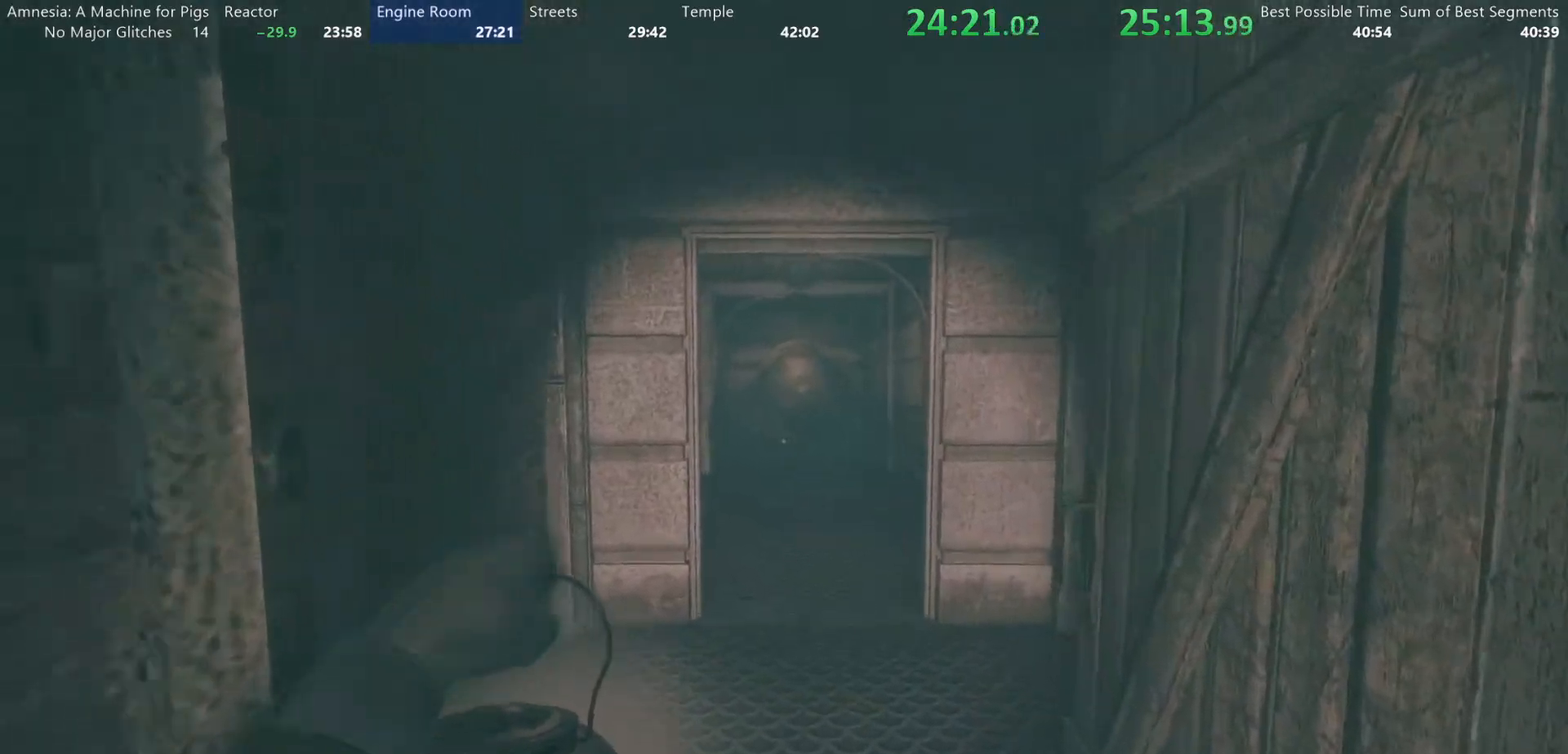
{"keys": ["shift", "w"], "mouse": [], "events": [[133, "mouse_wheel_down", "down"], [183, "mouse_wheel_down", "up"]]}
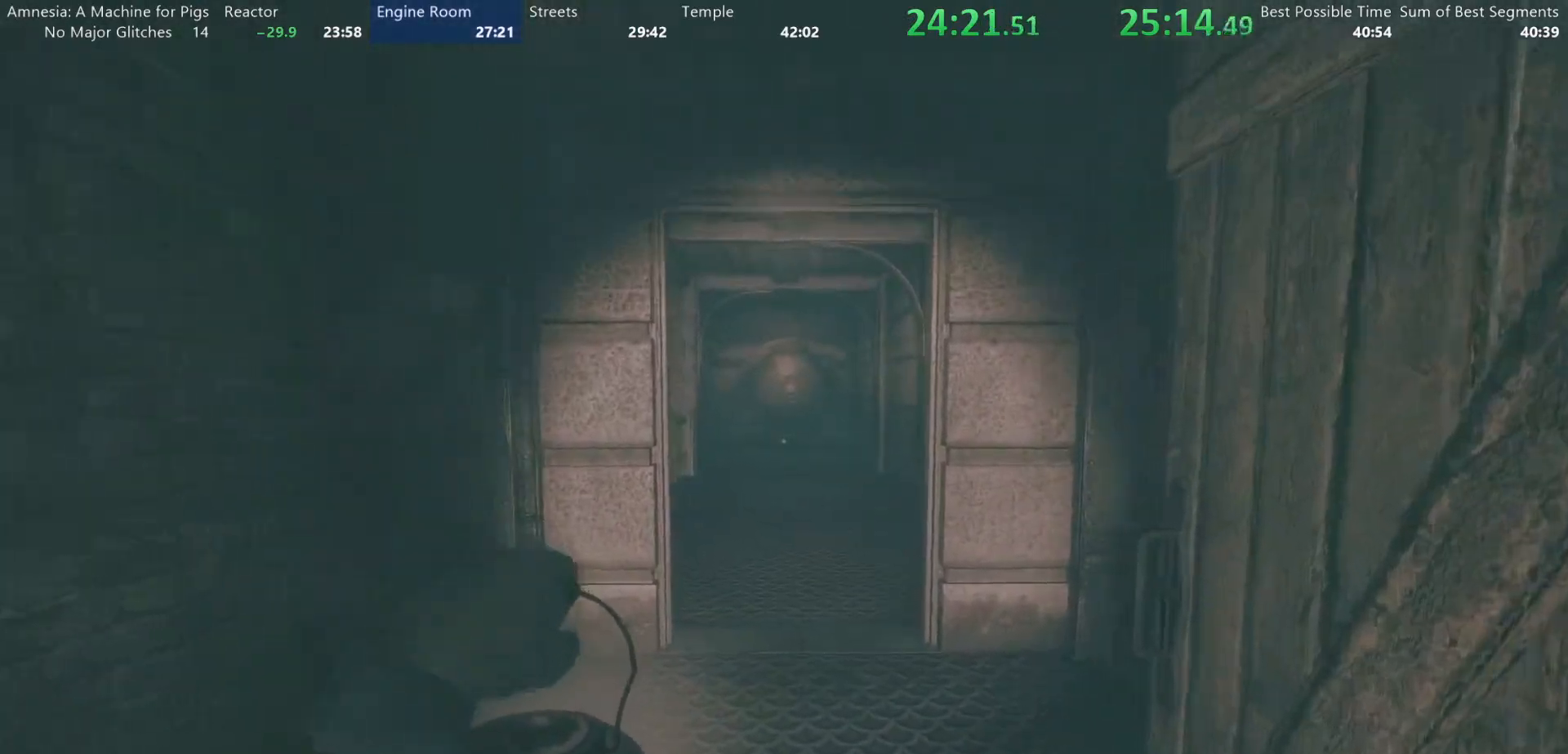
{"keys": ["shift", "w"], "mouse": [], "events": []}
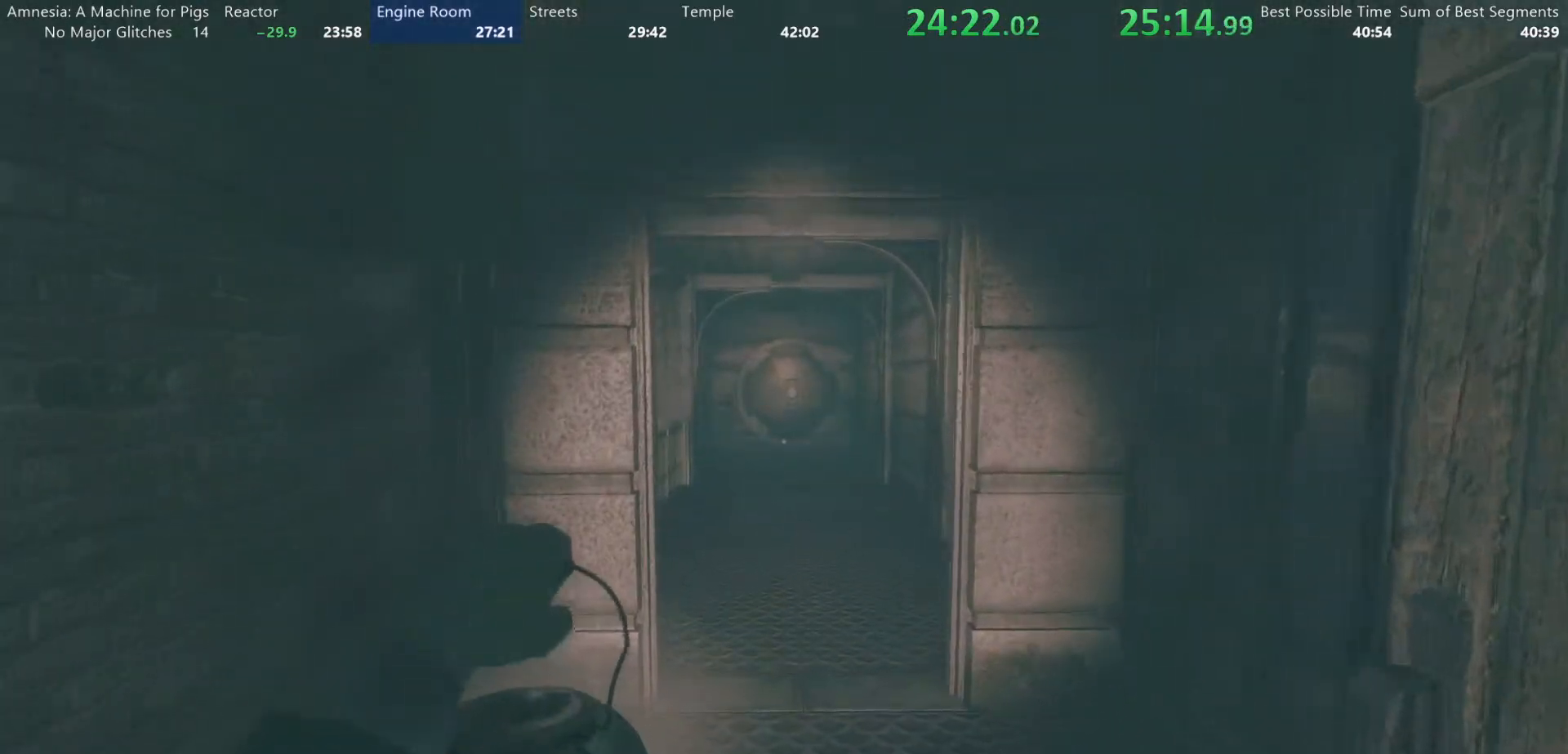
{"keys": ["shift", "w"], "mouse": [], "events": []}
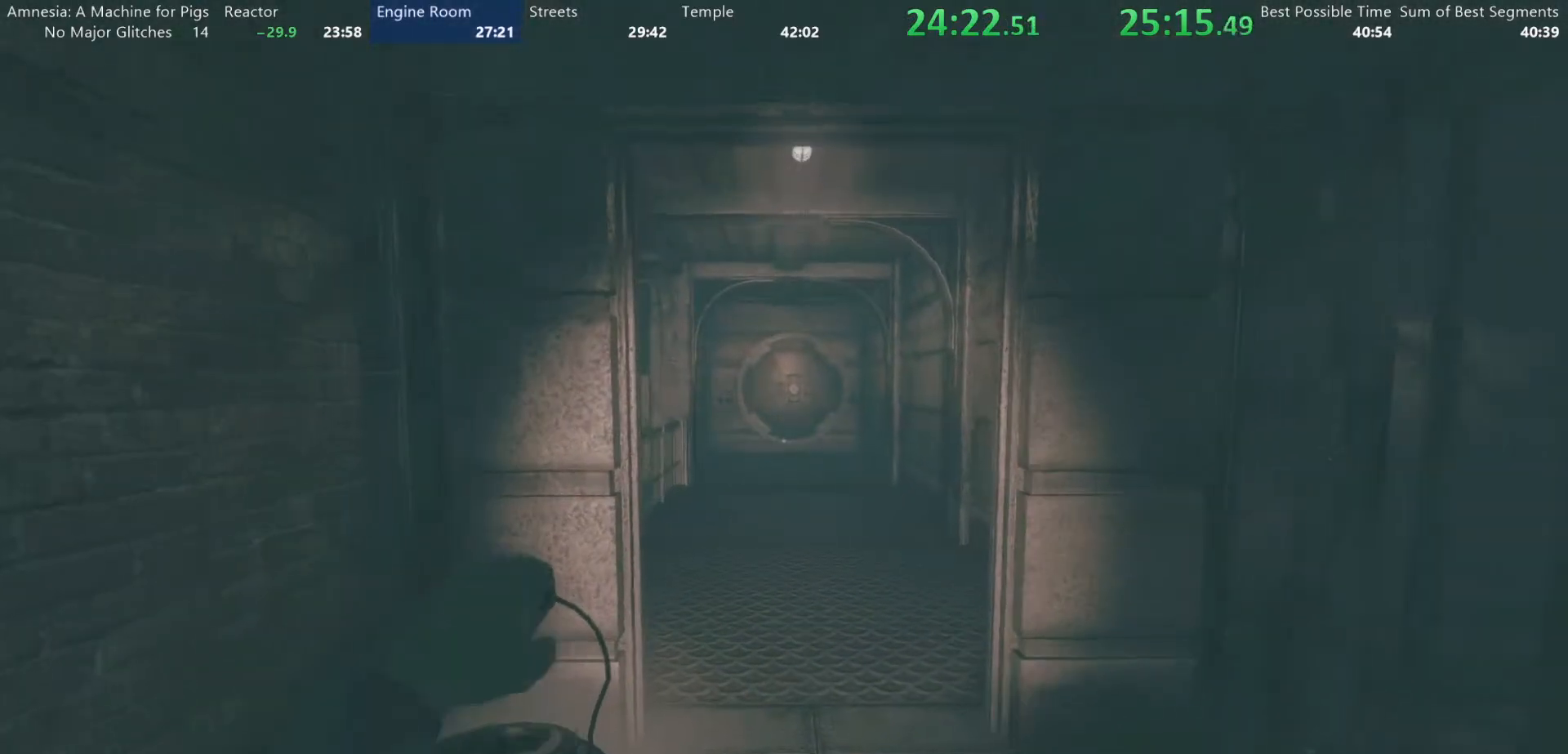
{"keys": ["shift", "w"], "mouse": [], "events": []}
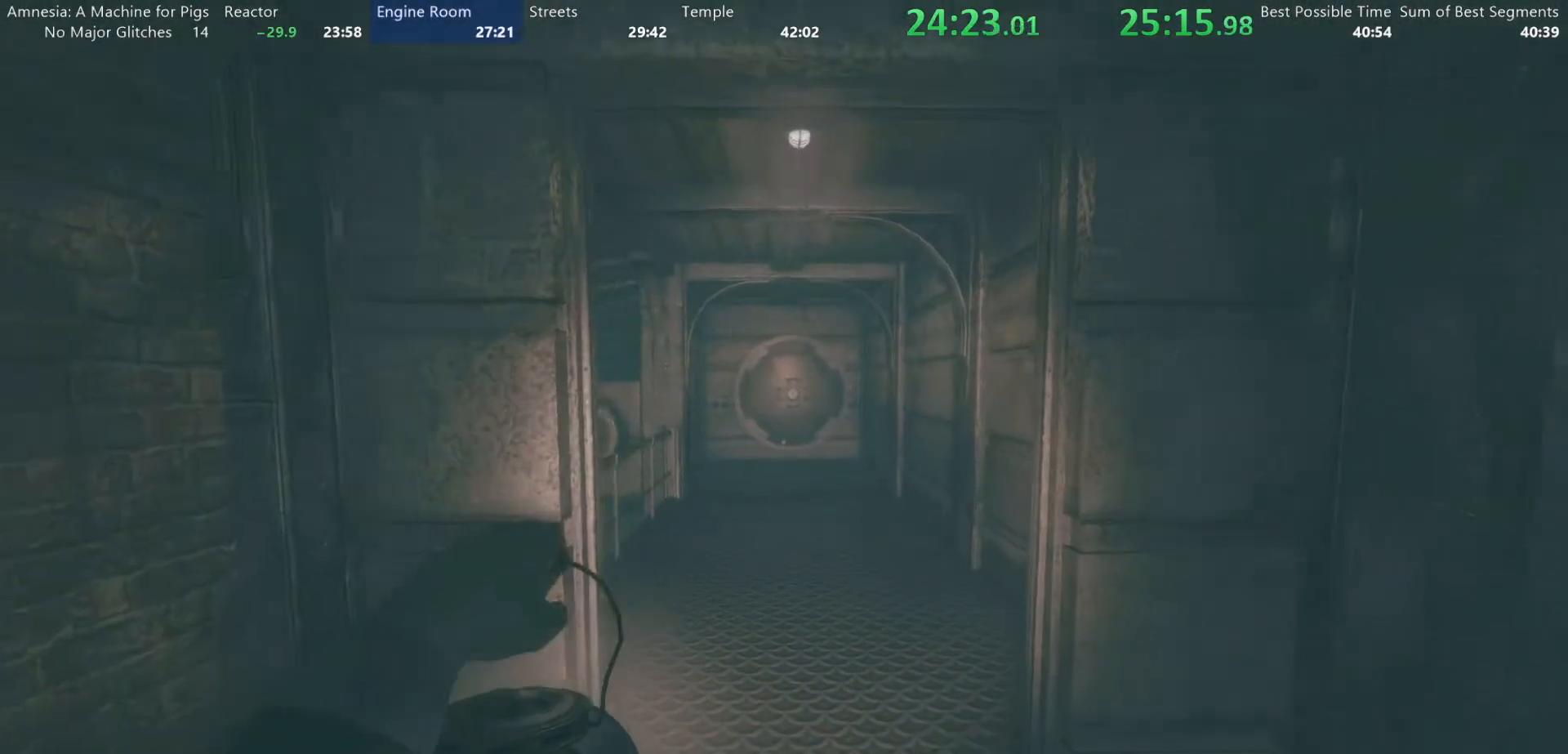
{"keys": ["shift", "w"], "mouse": [], "events": []}
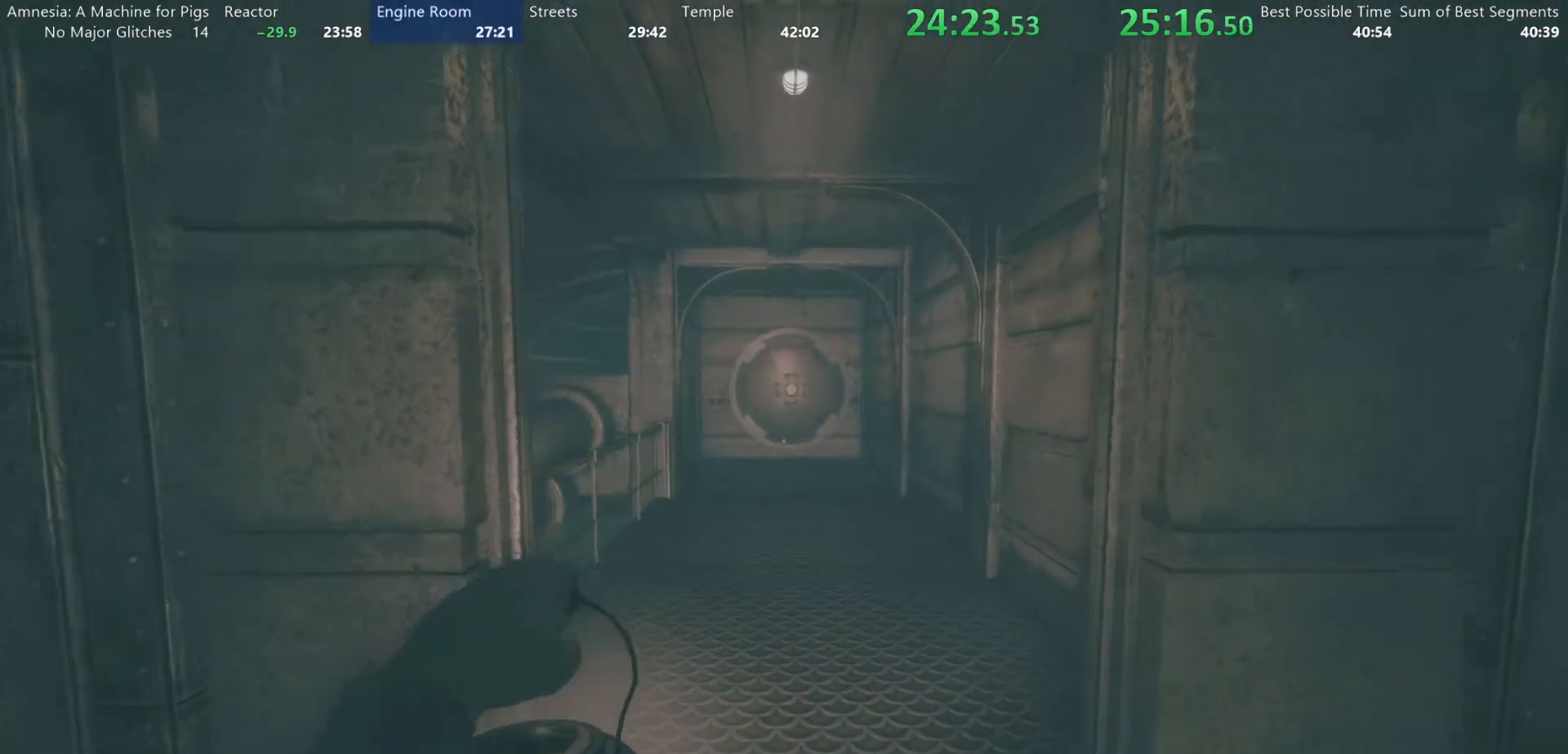
{"keys": ["shift", "w"], "mouse": [], "events": []}
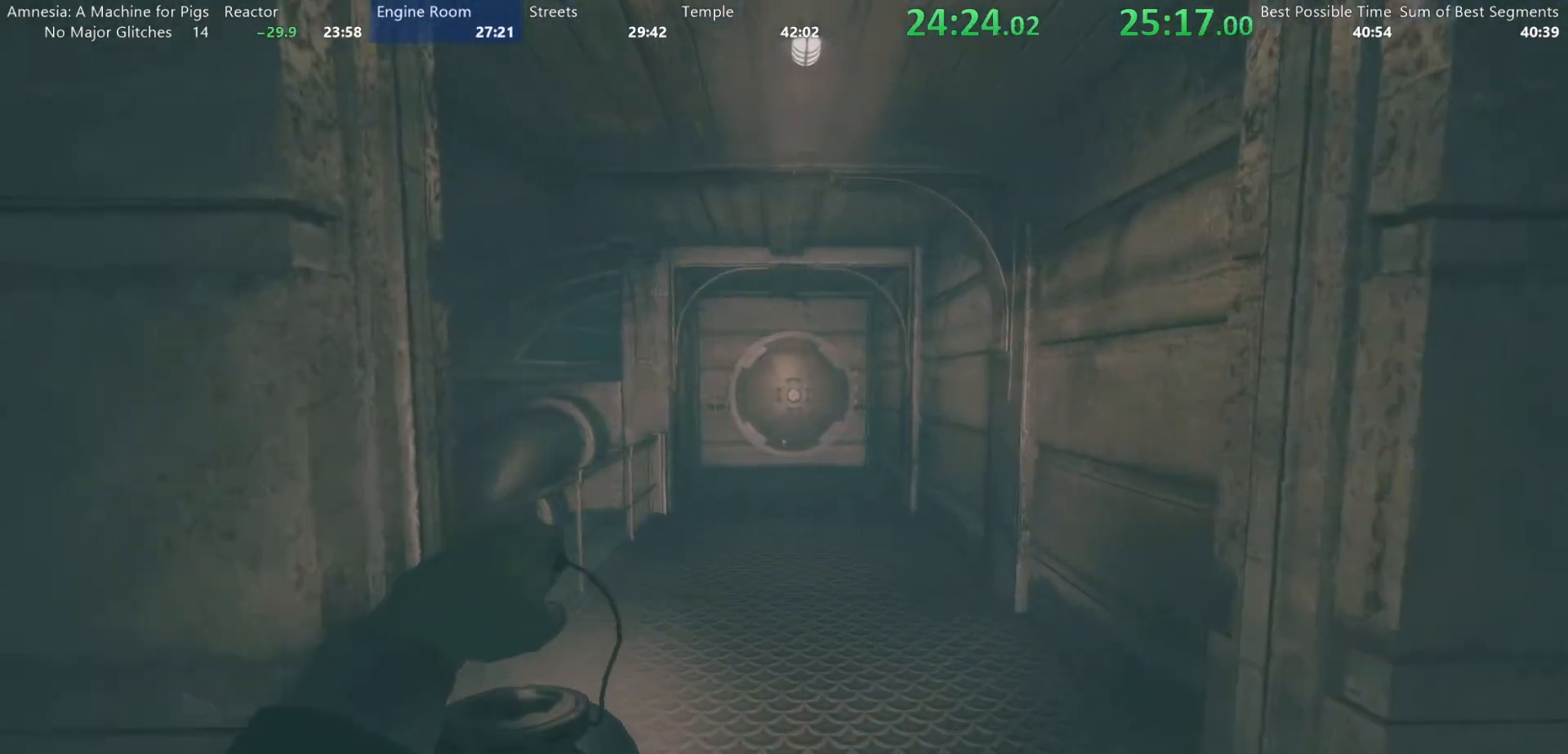
{"keys": ["shift", "w"], "mouse": [], "events": []}
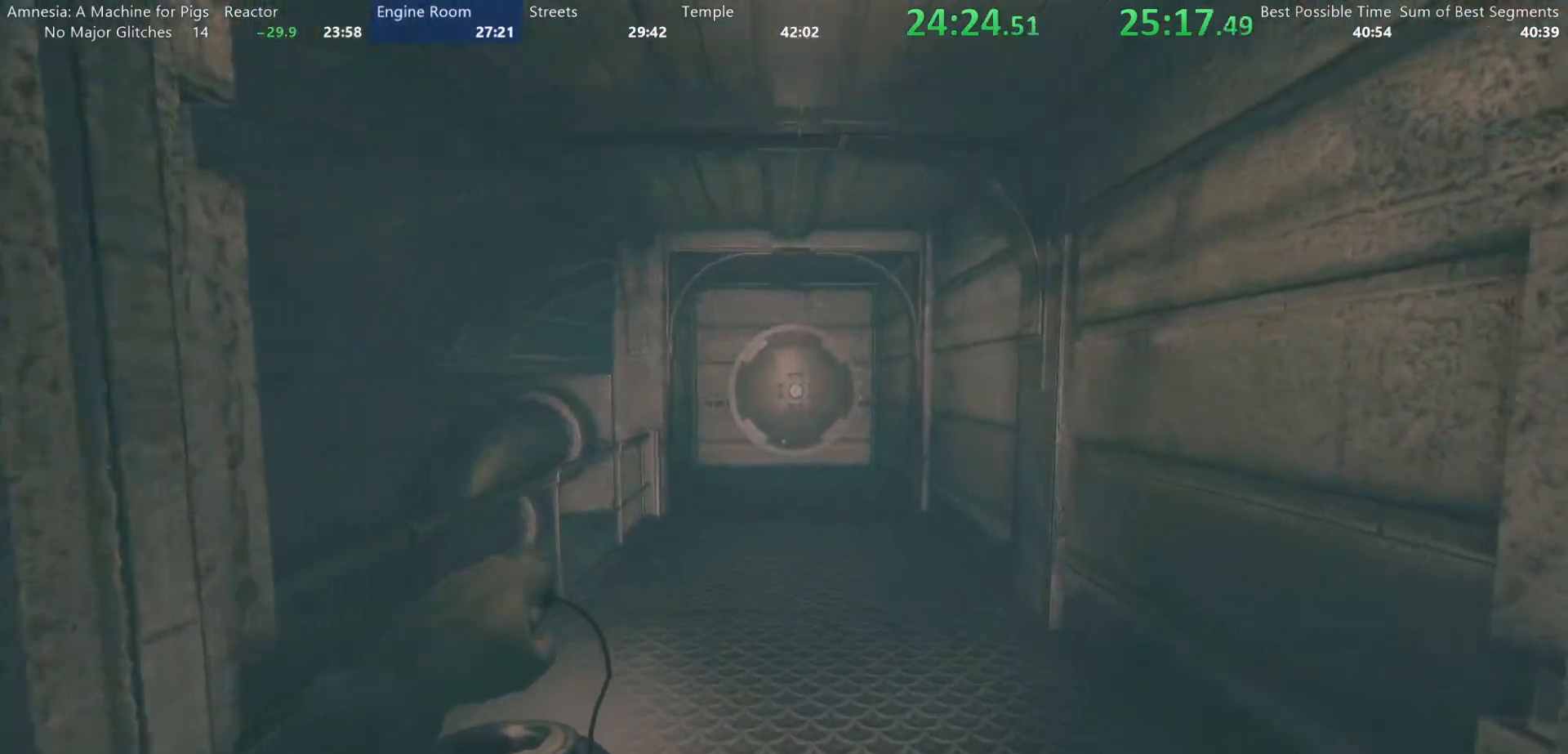
{"keys": ["shift", "w"], "mouse": [], "events": []}
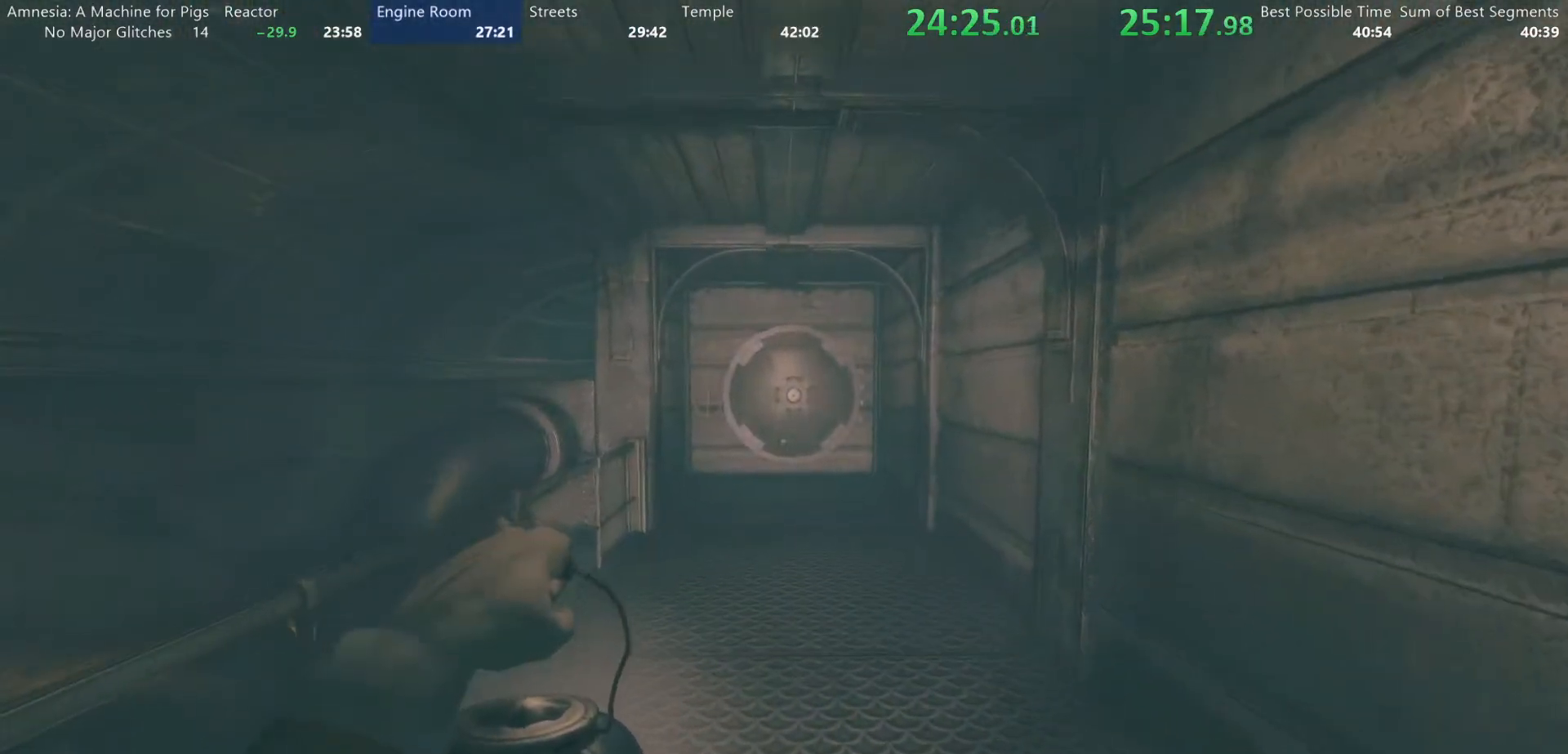
{"keys": ["shift", "w"], "mouse": [], "events": []}
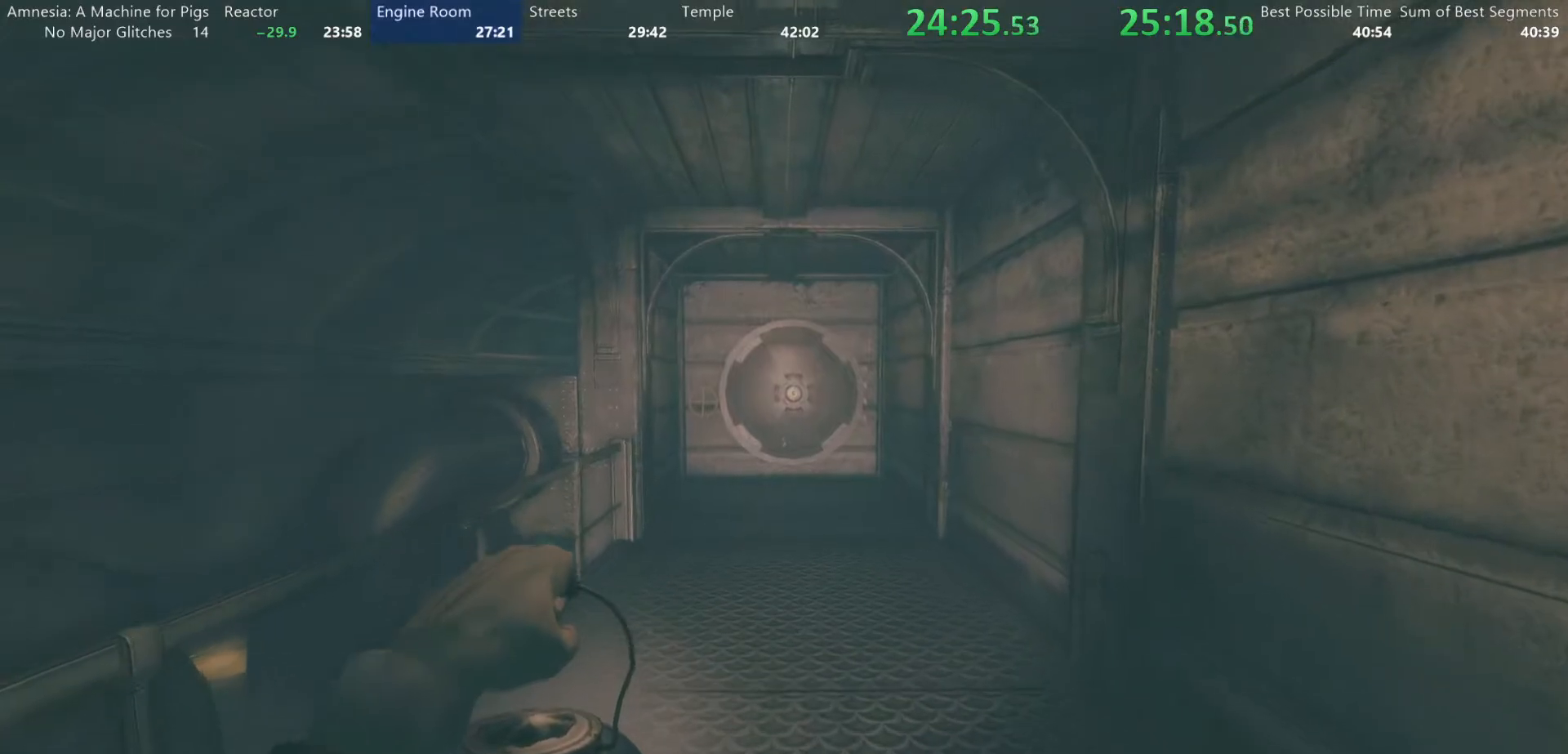
{"keys": ["shift", "w"], "mouse": [], "events": []}
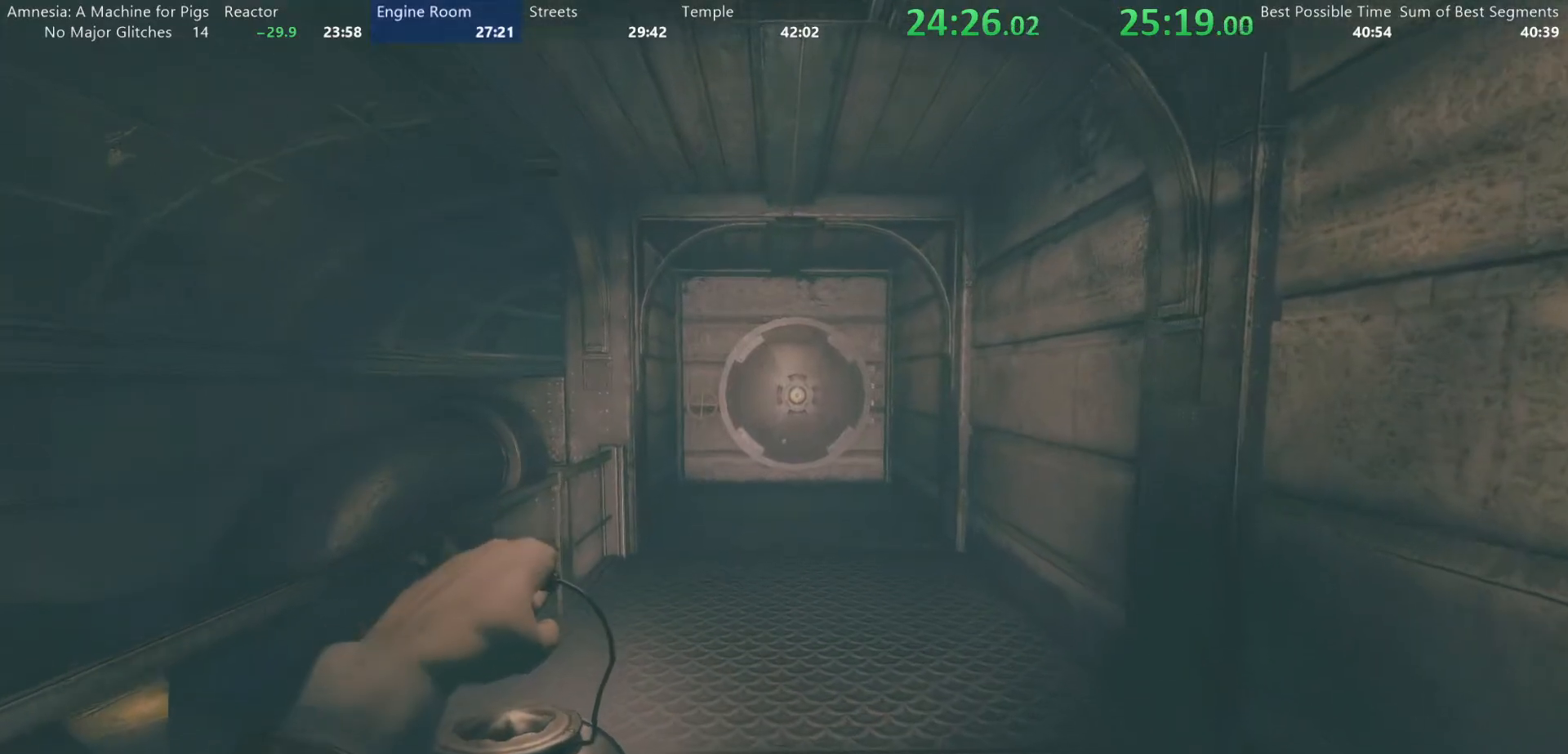
{"keys": ["shift", "w"], "mouse": [], "events": []}
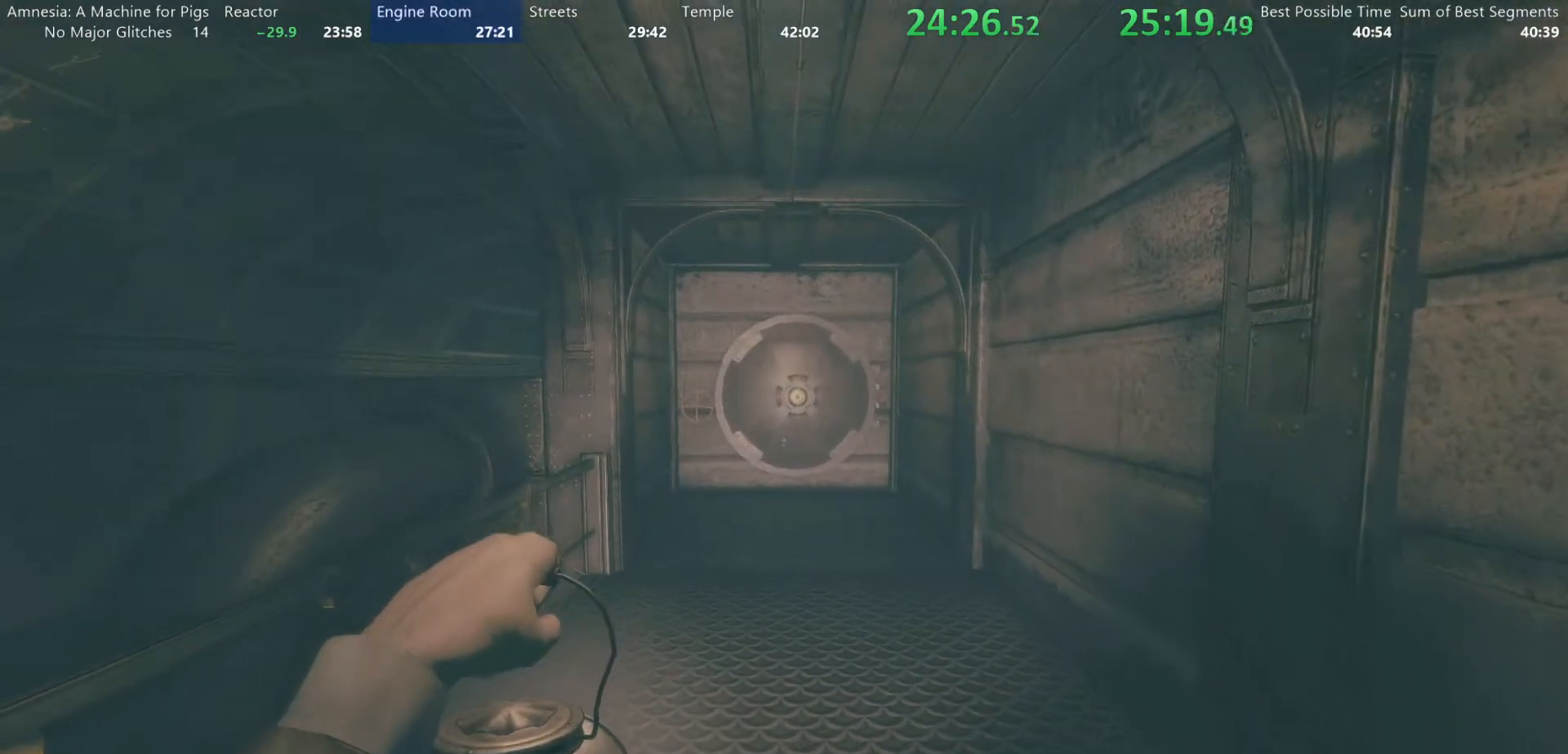
{"keys": ["shift", "w"], "mouse": [], "events": []}
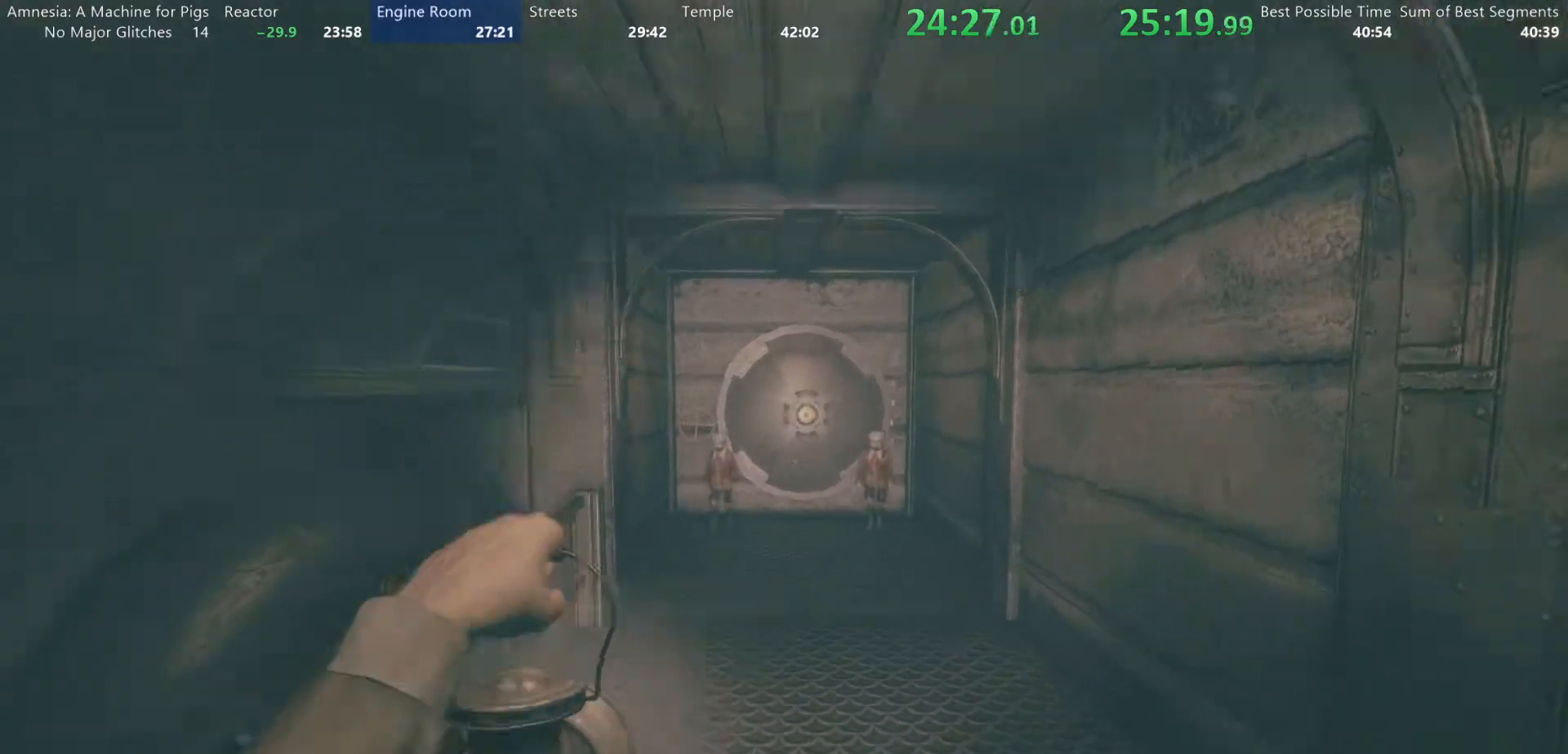
{"keys": ["shift", "w"], "mouse": [], "events": []}
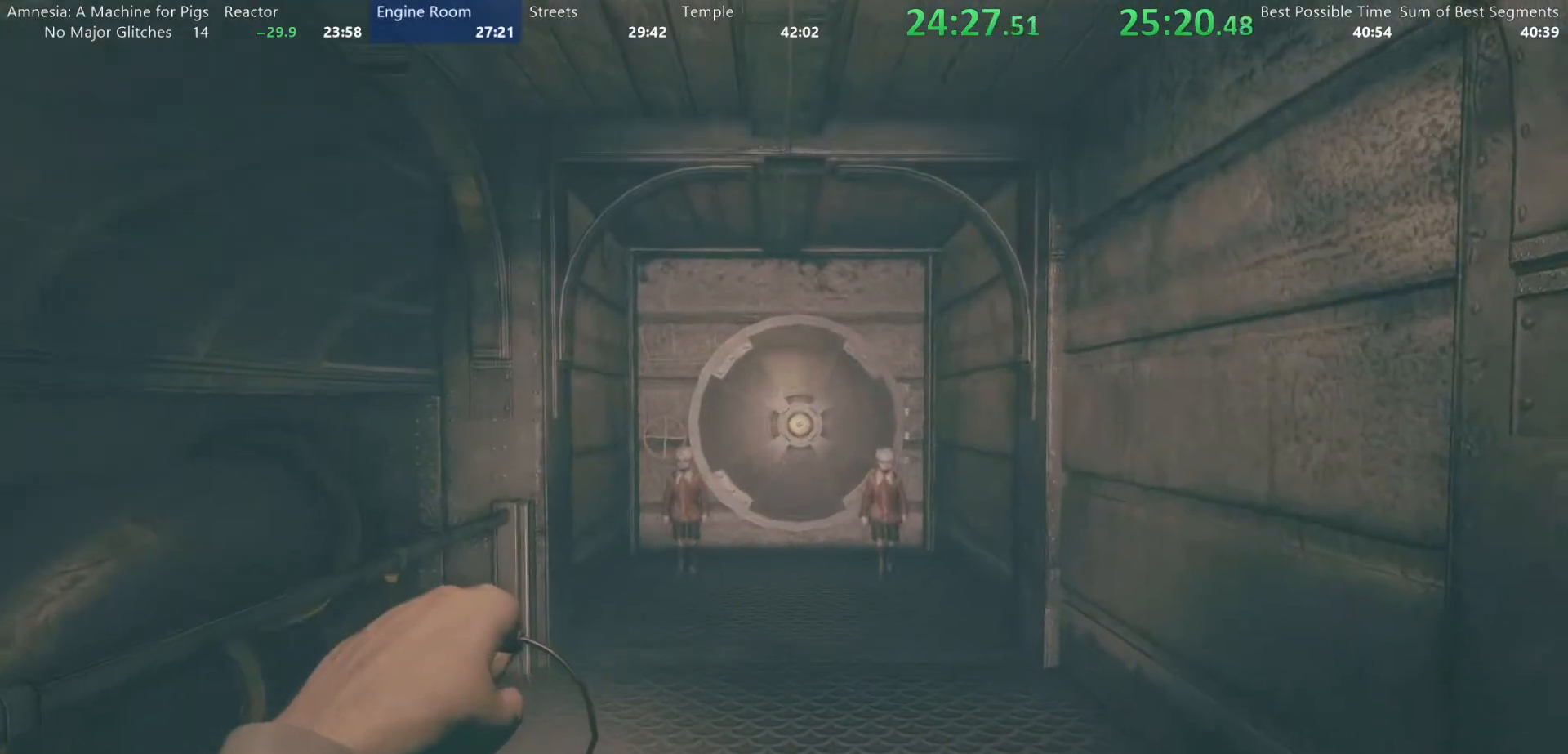
{"keys": ["shift", "w"], "mouse": [], "events": []}